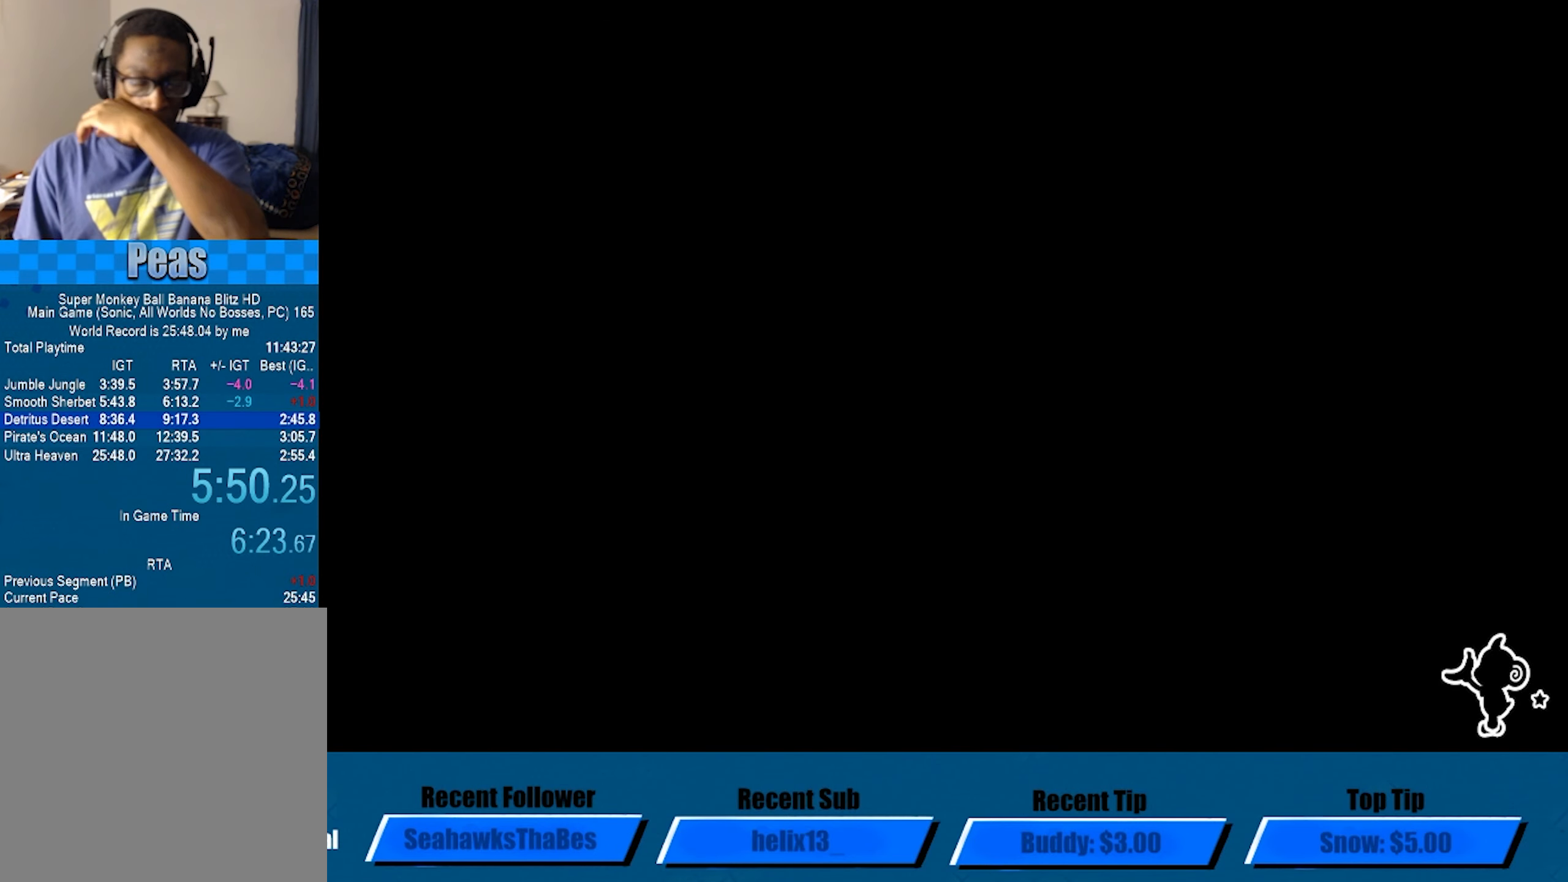
Gameplay with a controller (Xbox layout); each line is a JSON object with the inputs held at the frame after it. "events" lists button and stick changes between this image and that frame as [ms after this image, input, new state], when the widget could be followed in between. Not read: R3 right_stick.
{"buttons": ["A"], "left_stick": "center", "events": []}
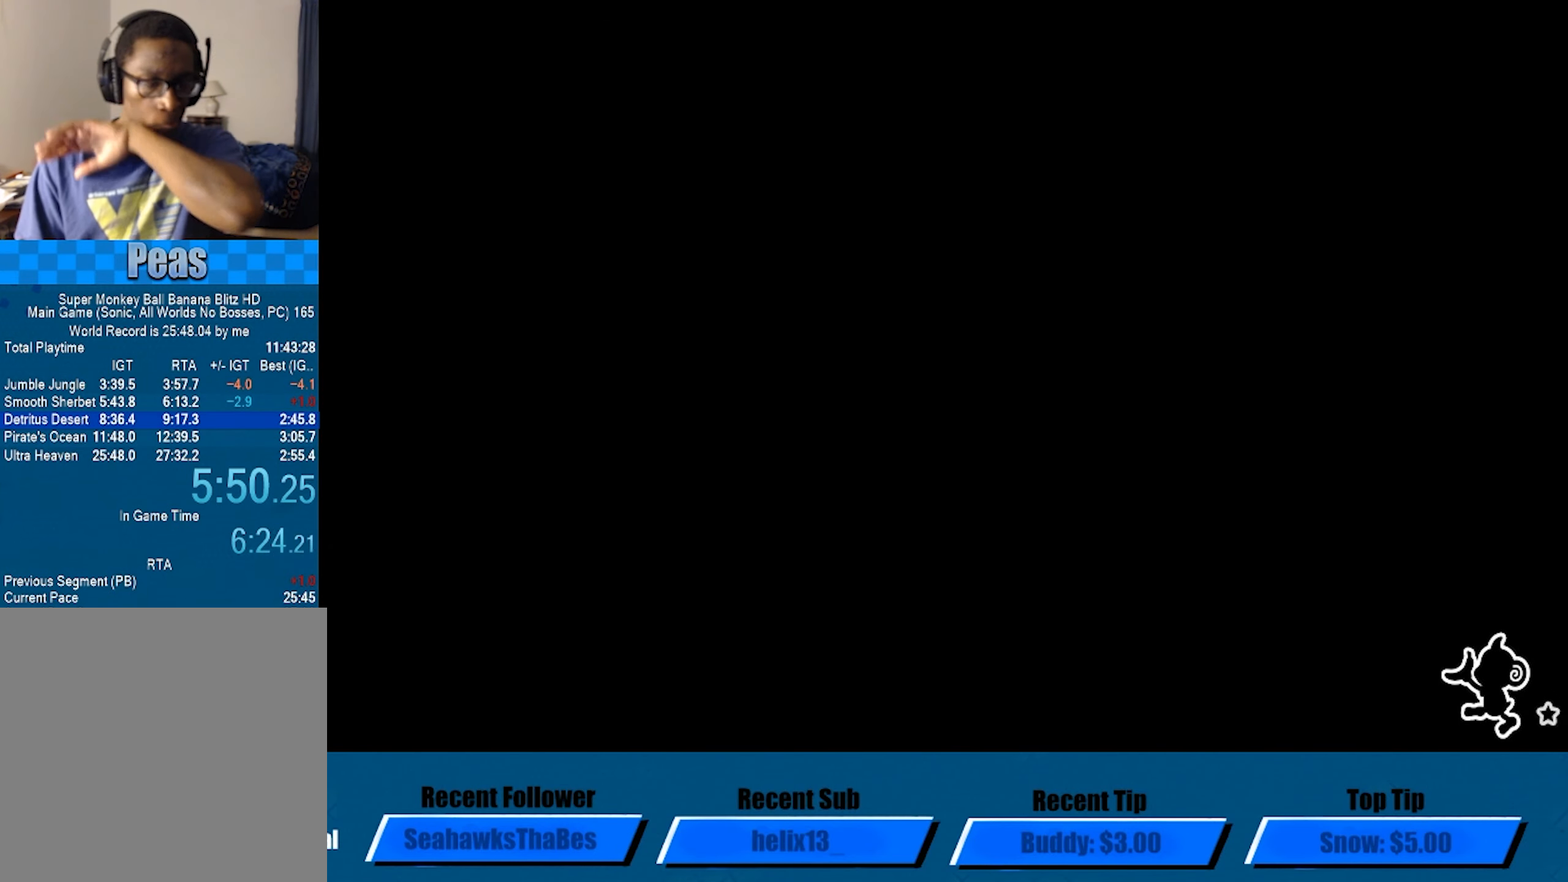
{"buttons": ["A"], "left_stick": "center", "events": []}
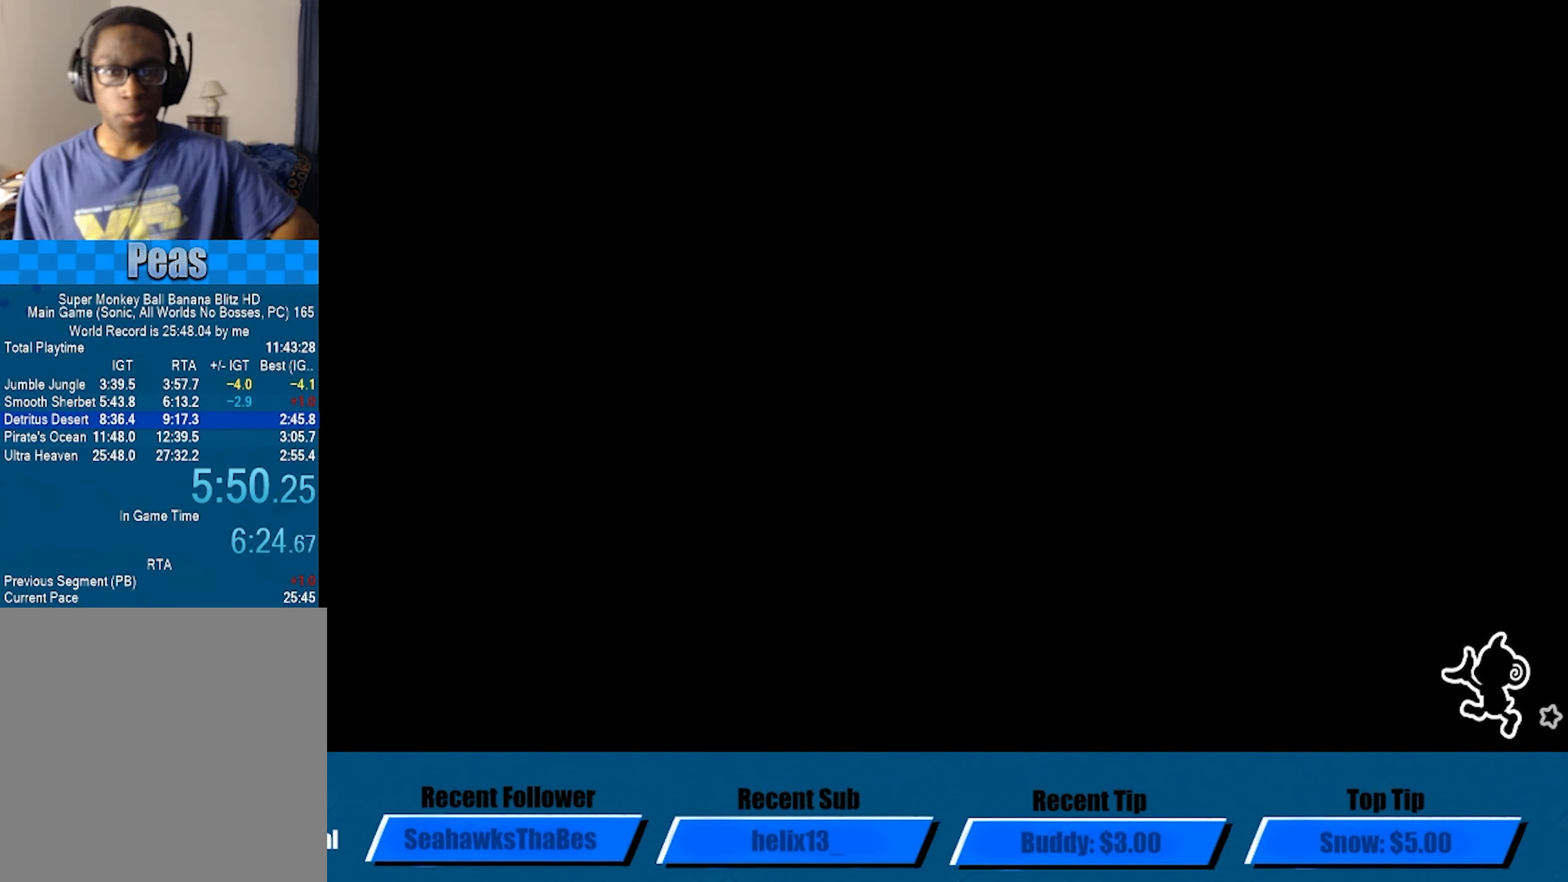
{"buttons": ["A"], "left_stick": "center", "events": []}
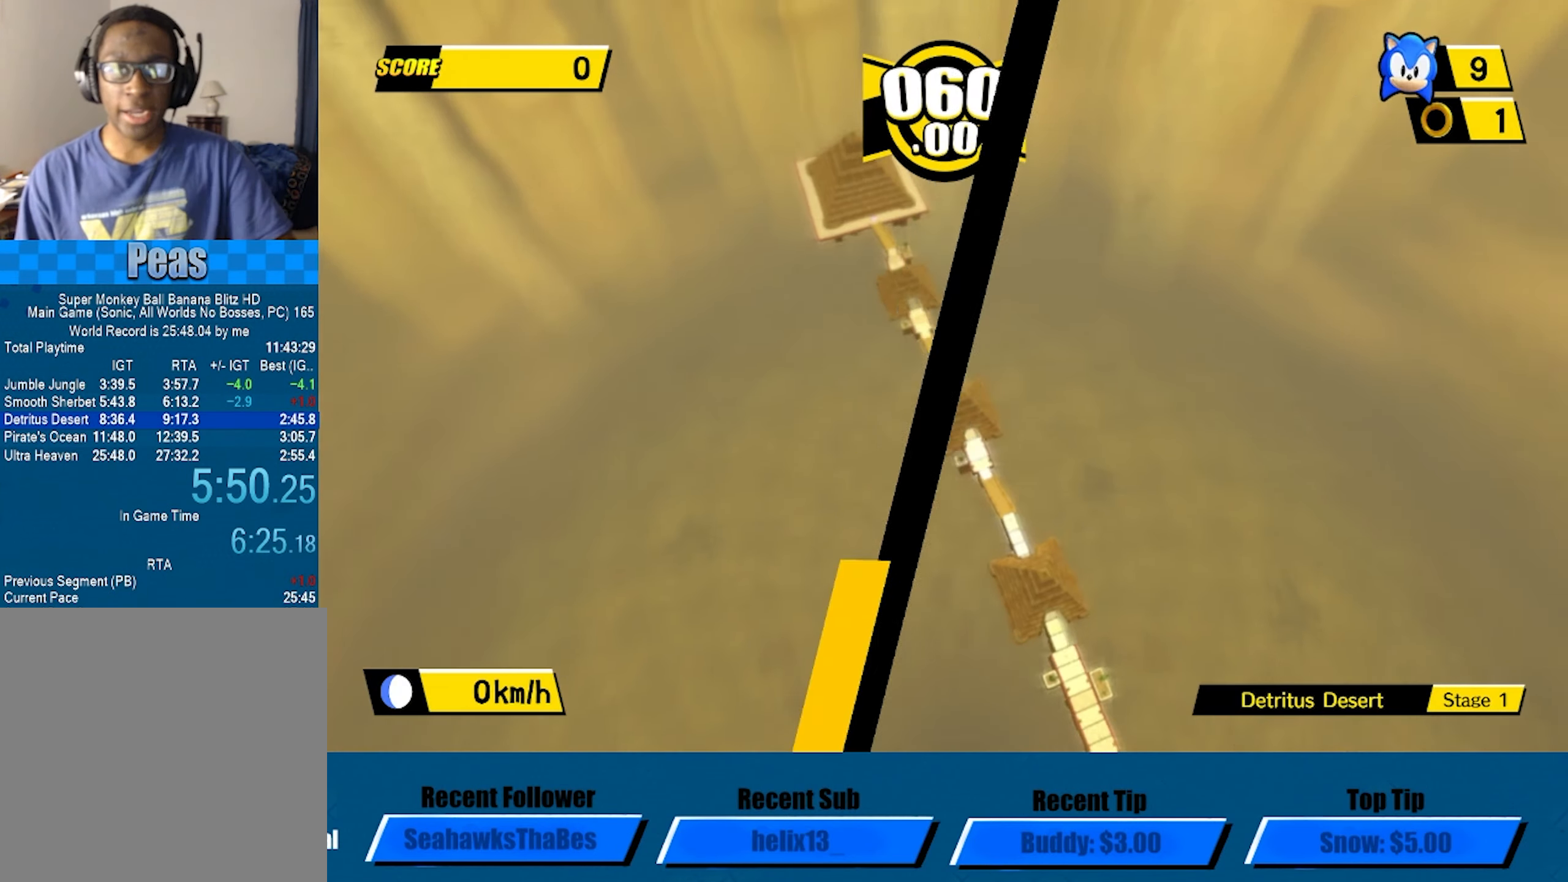
{"buttons": ["A"], "left_stick": "center", "events": []}
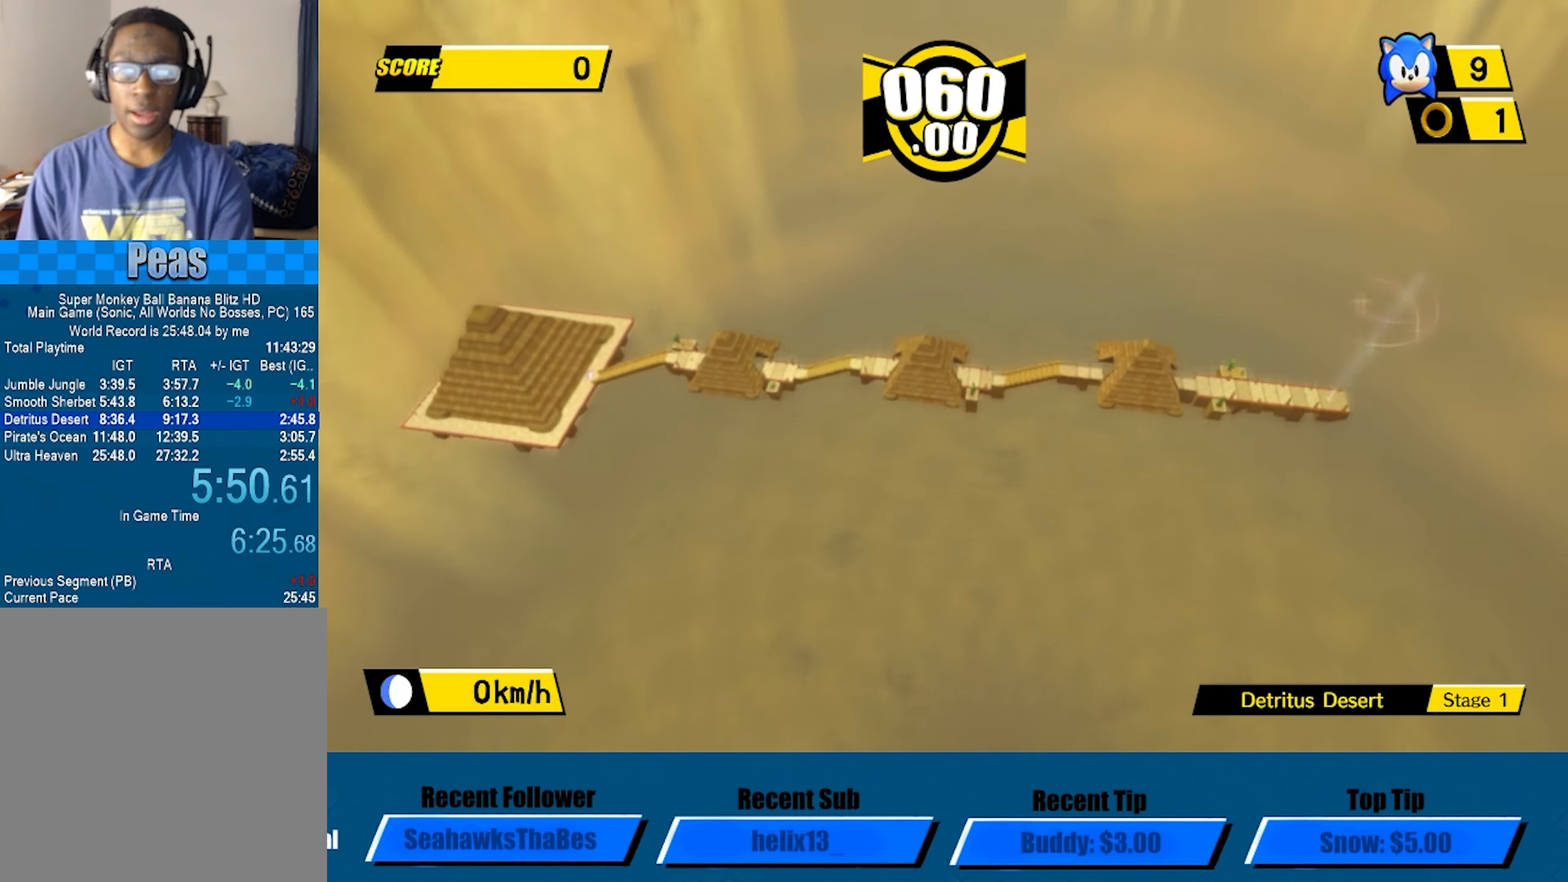
{"buttons": ["A"], "left_stick": "center", "events": []}
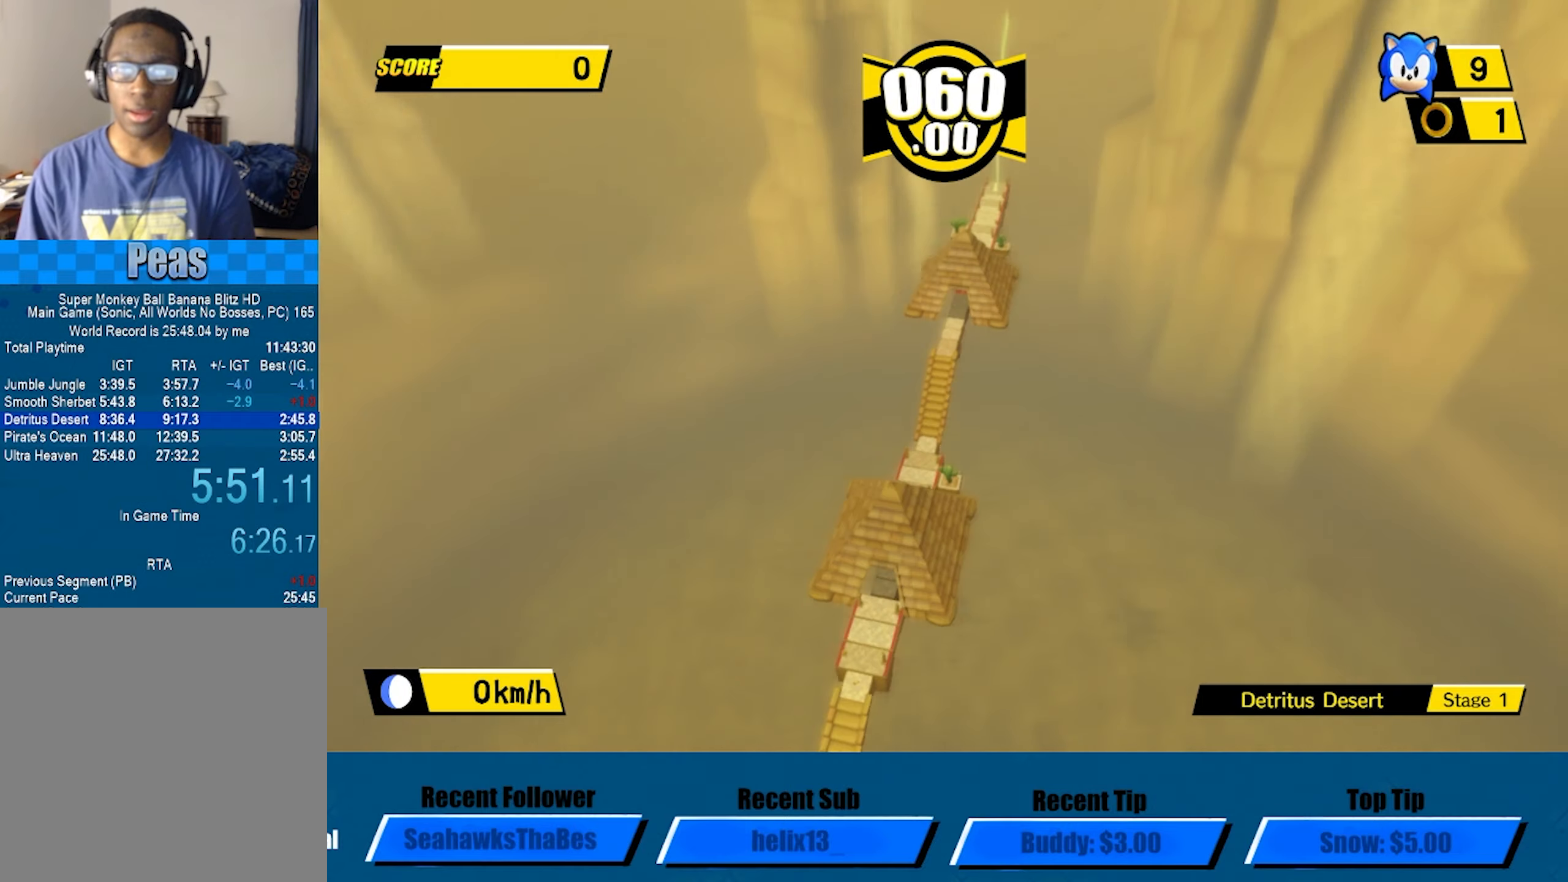
{"buttons": ["A"], "left_stick": "down", "events": [[283, "left_stick", "down"]]}
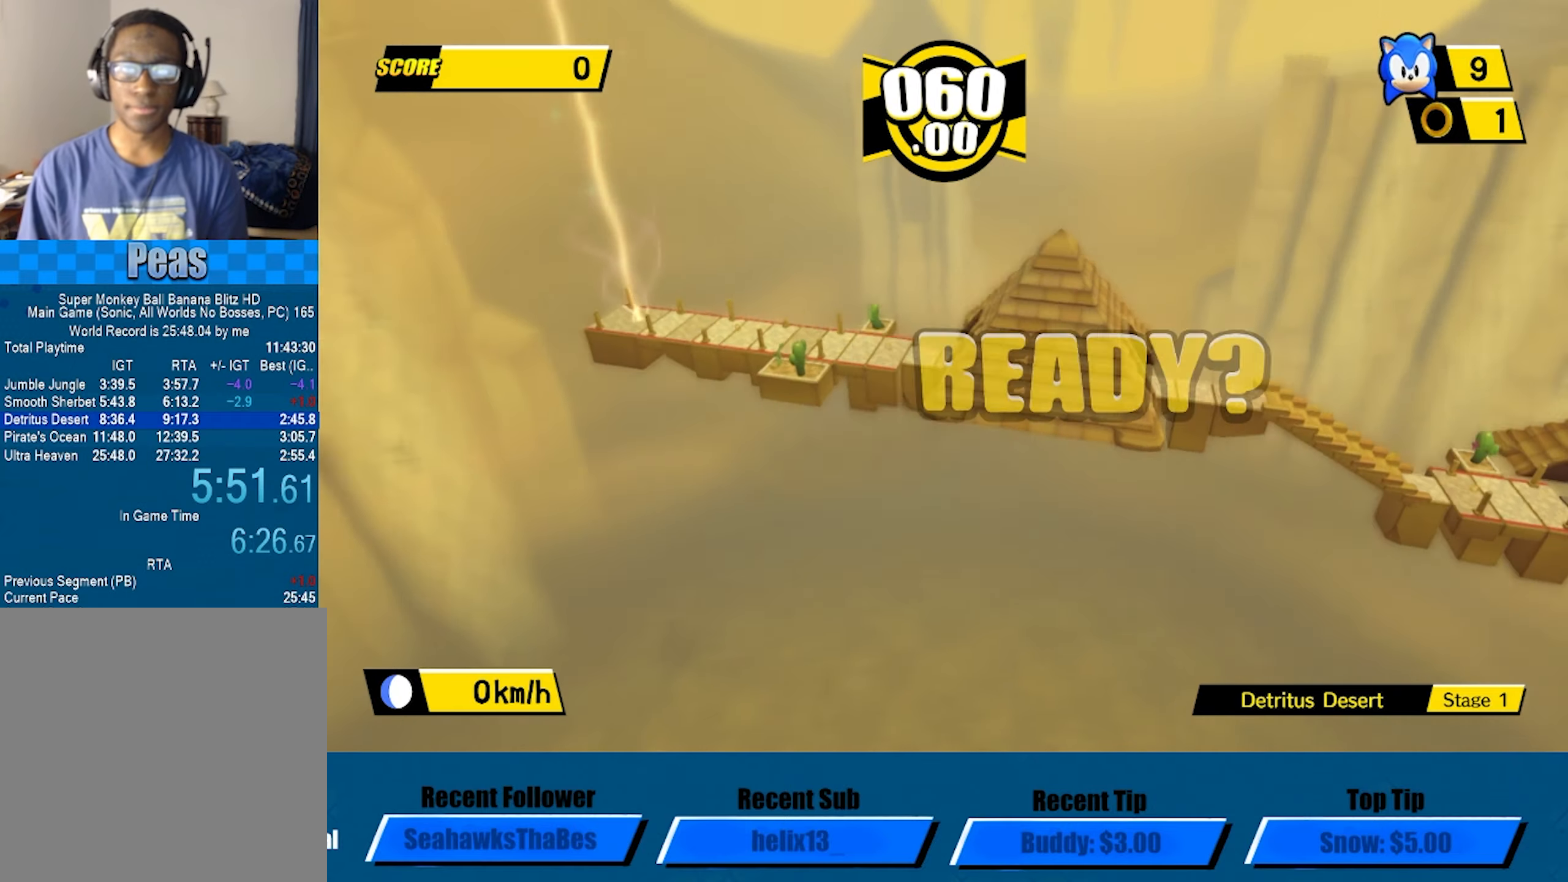
{"buttons": ["A"], "left_stick": "down", "events": []}
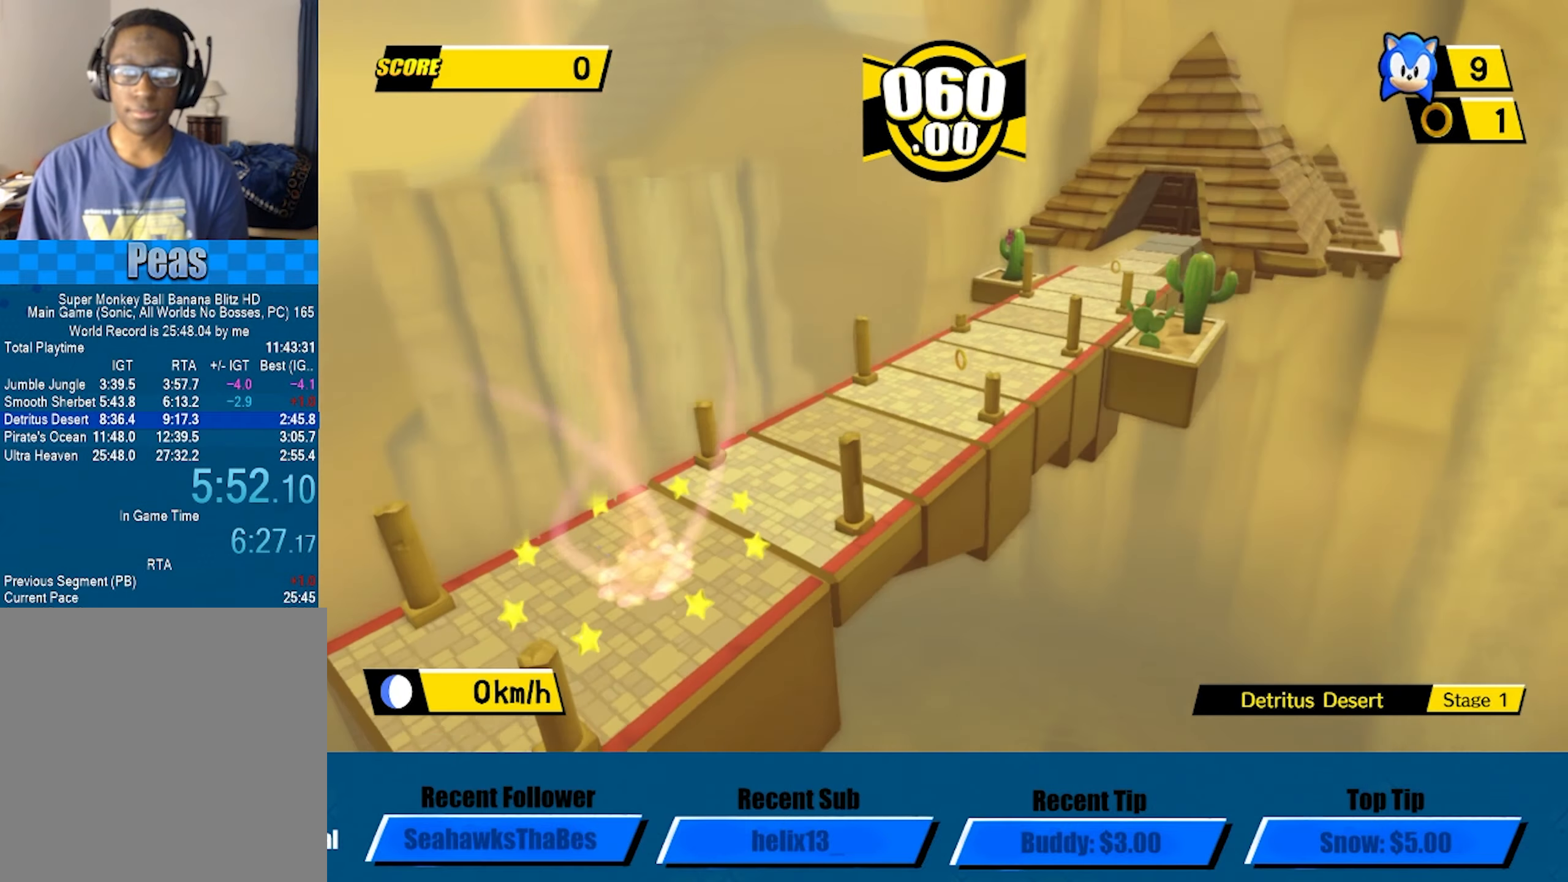
{"buttons": ["A"], "left_stick": "center", "events": [[466, "left_stick", "center"]]}
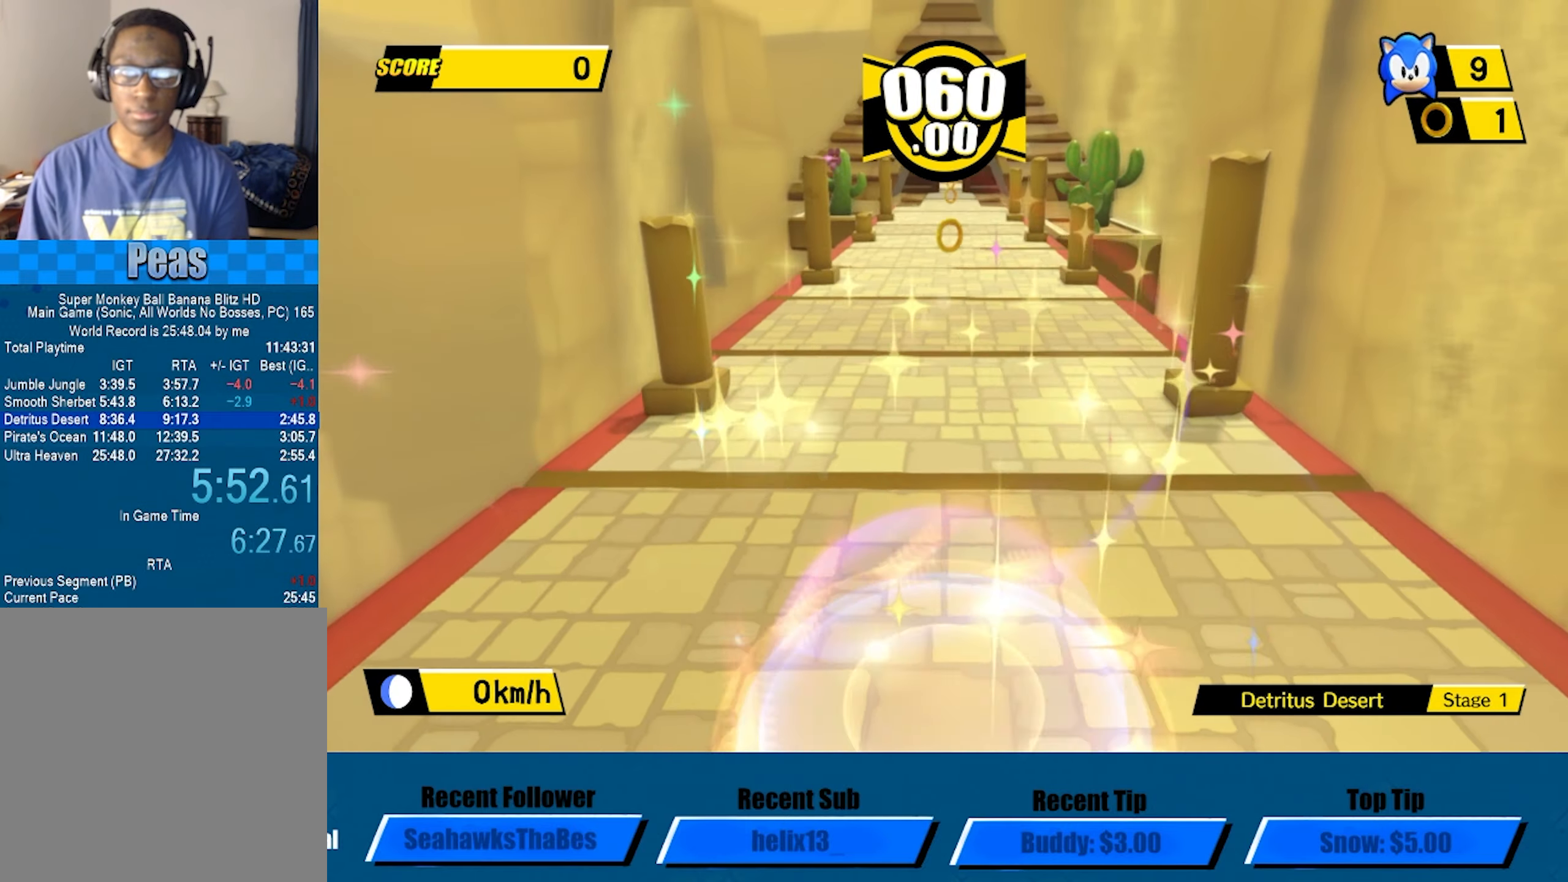
{"buttons": [], "left_stick": "center", "events": [[166, "A", "up"]]}
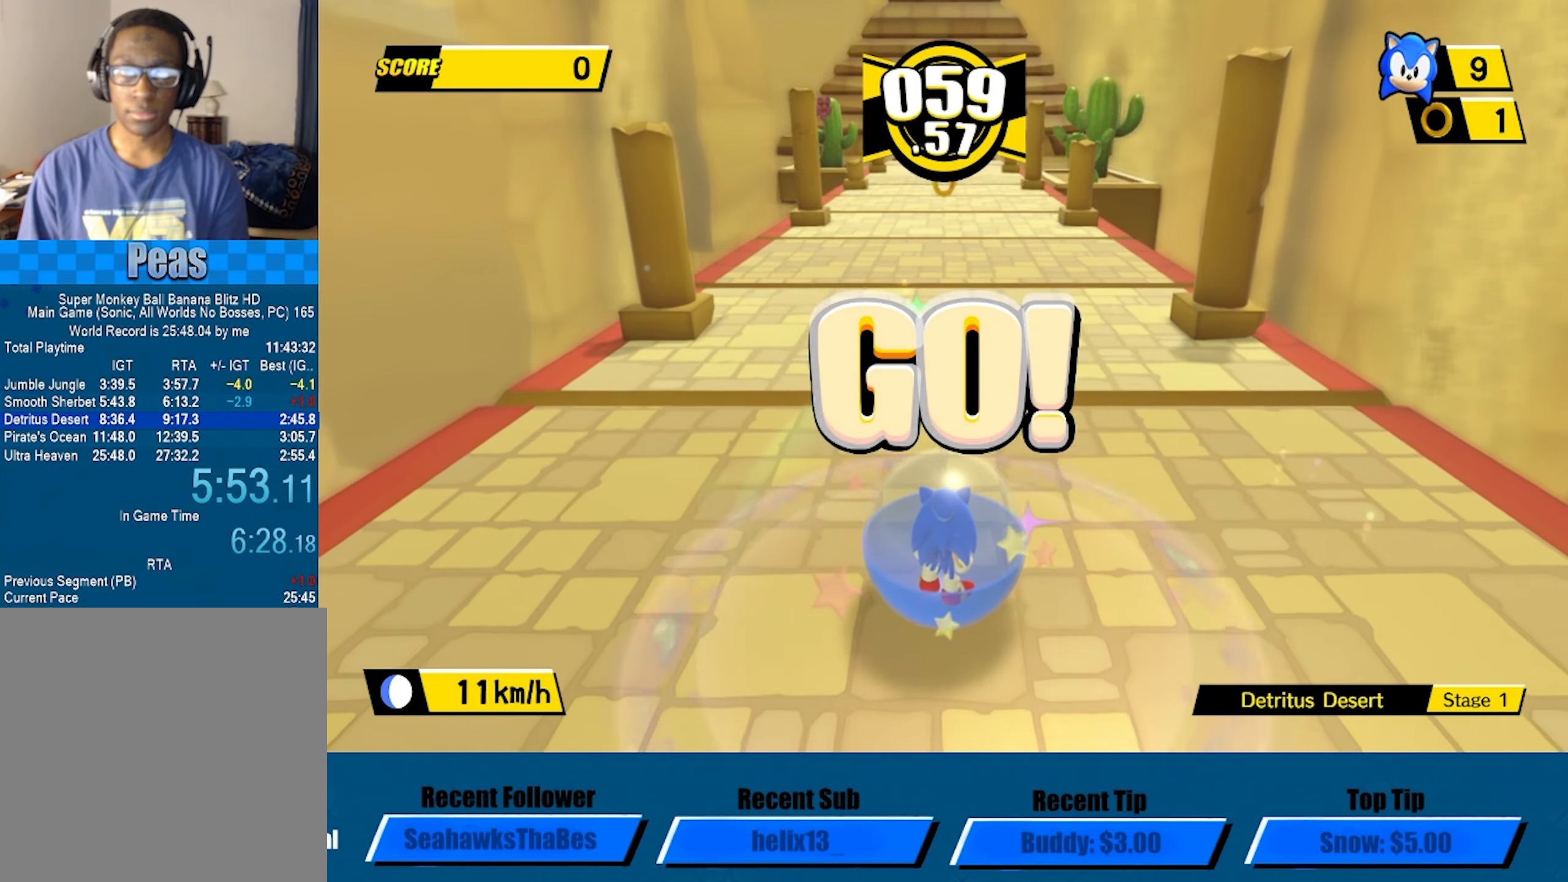
{"buttons": [], "left_stick": "center", "events": []}
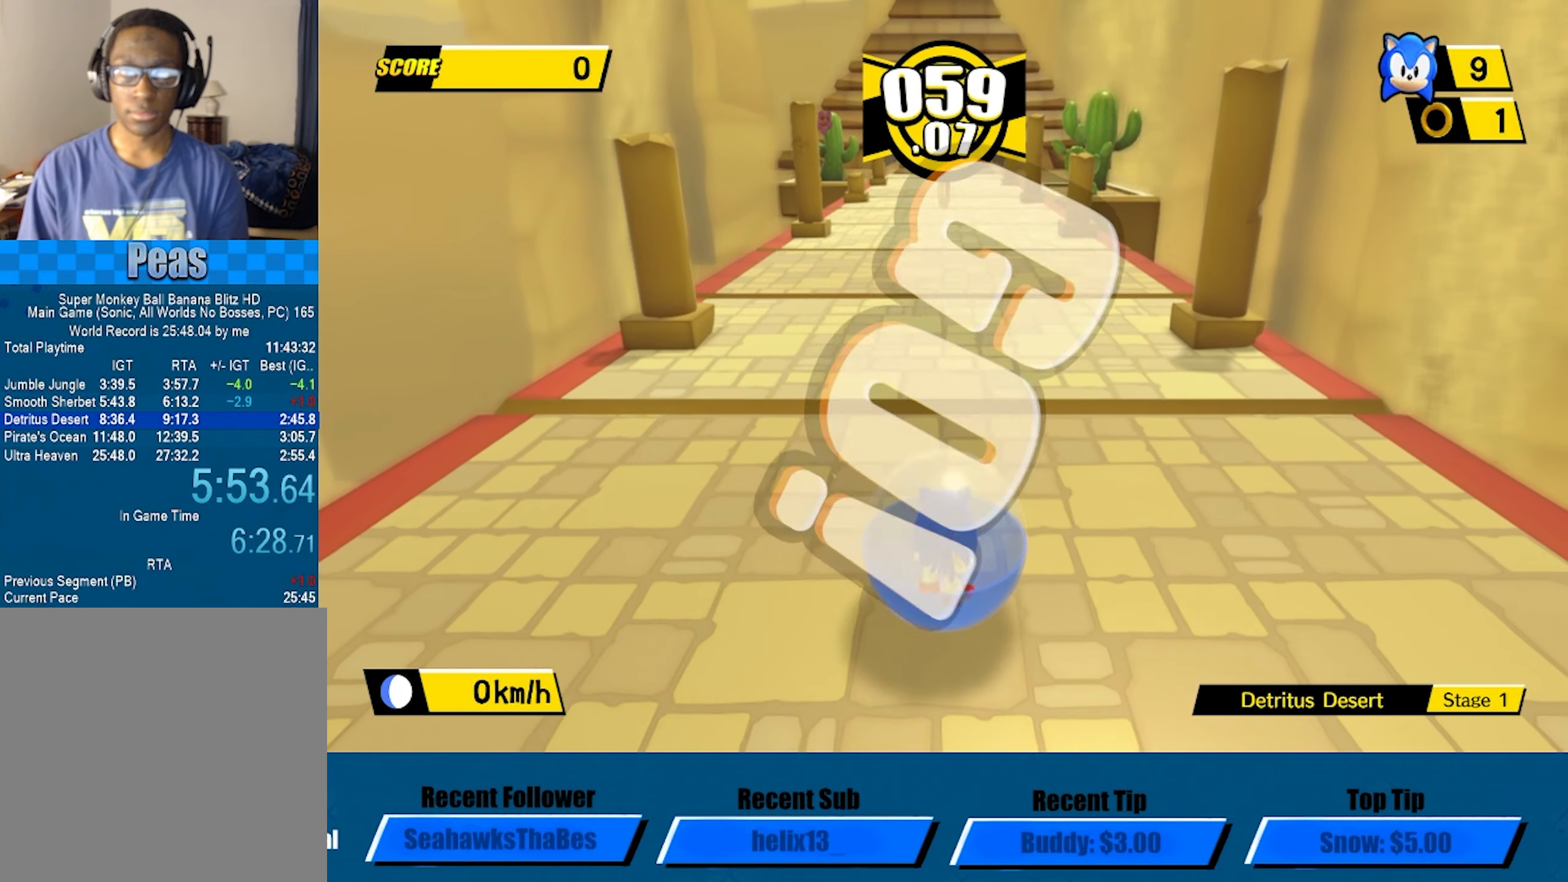
{"buttons": [], "left_stick": "up", "events": [[233, "left_stick", "up"]]}
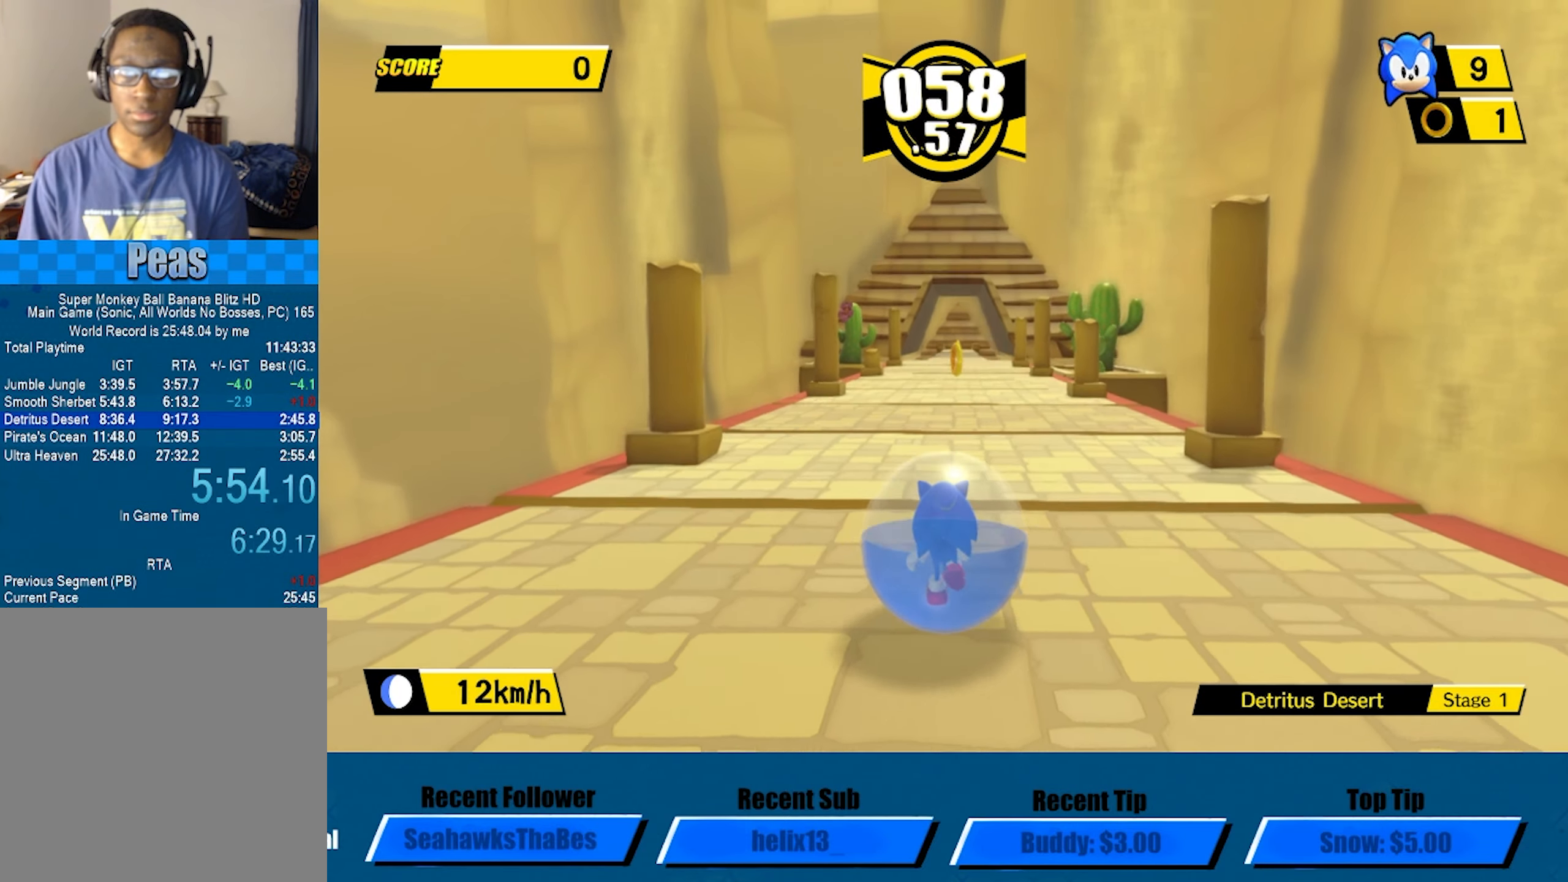
{"buttons": [], "left_stick": "up", "events": []}
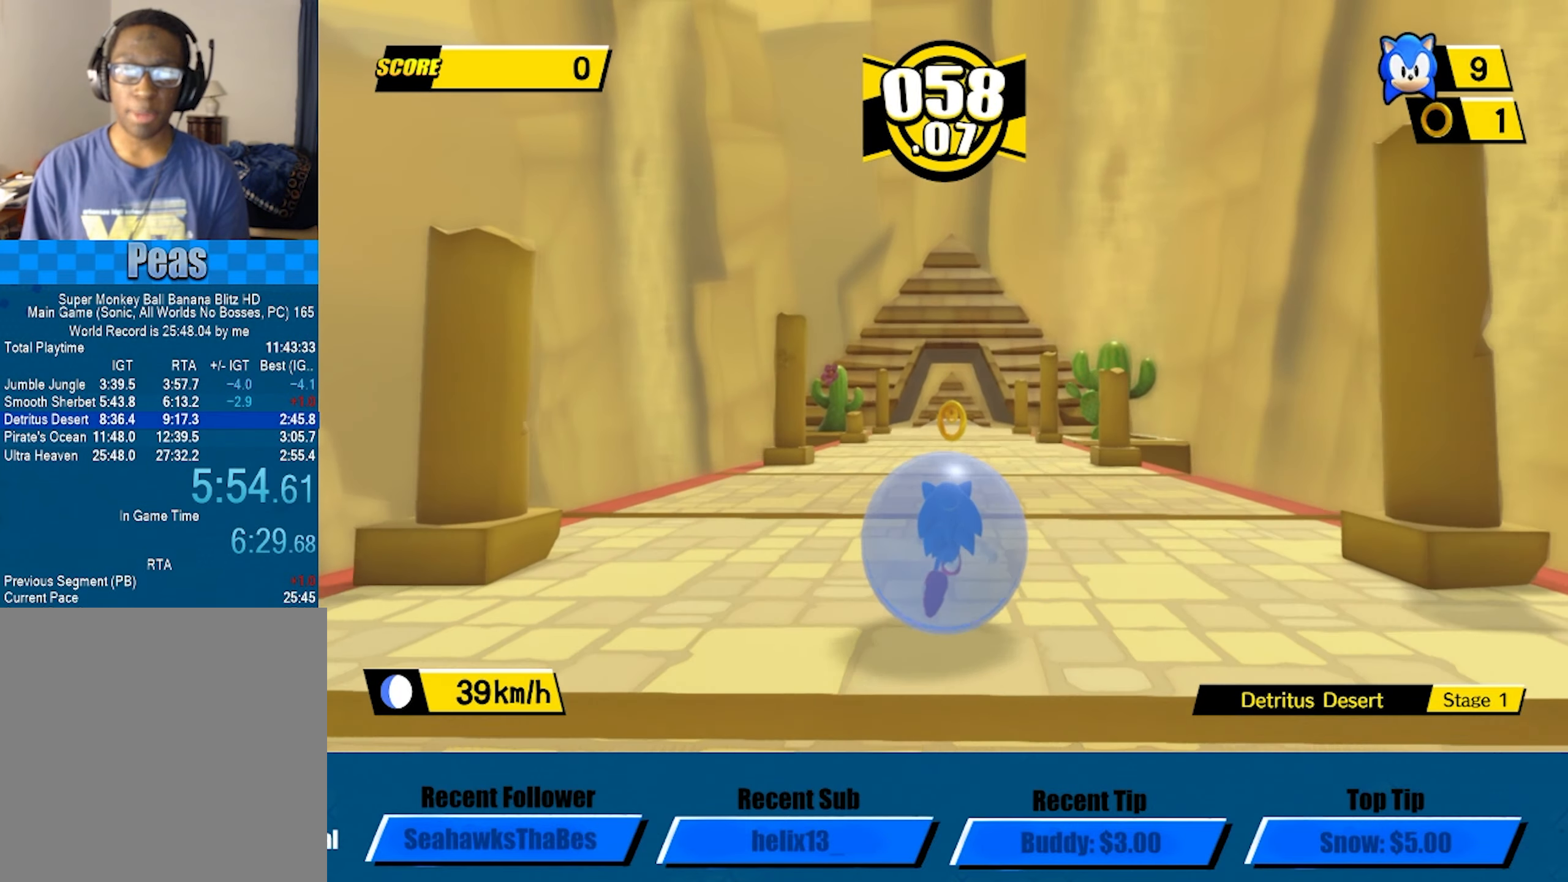
{"buttons": [], "left_stick": "up", "events": []}
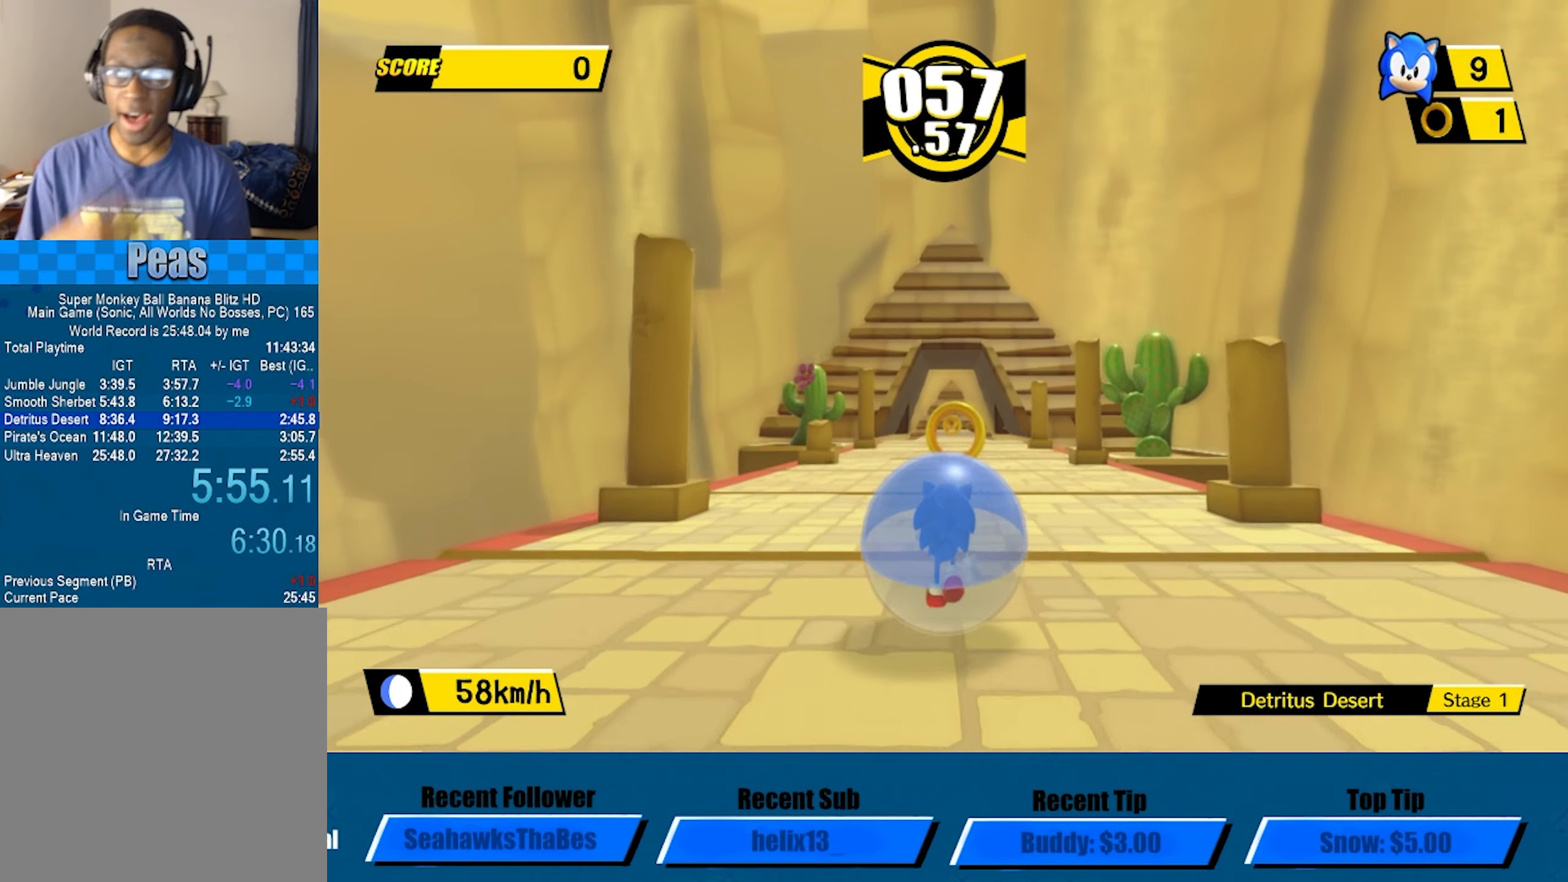
{"buttons": [], "left_stick": "up", "events": []}
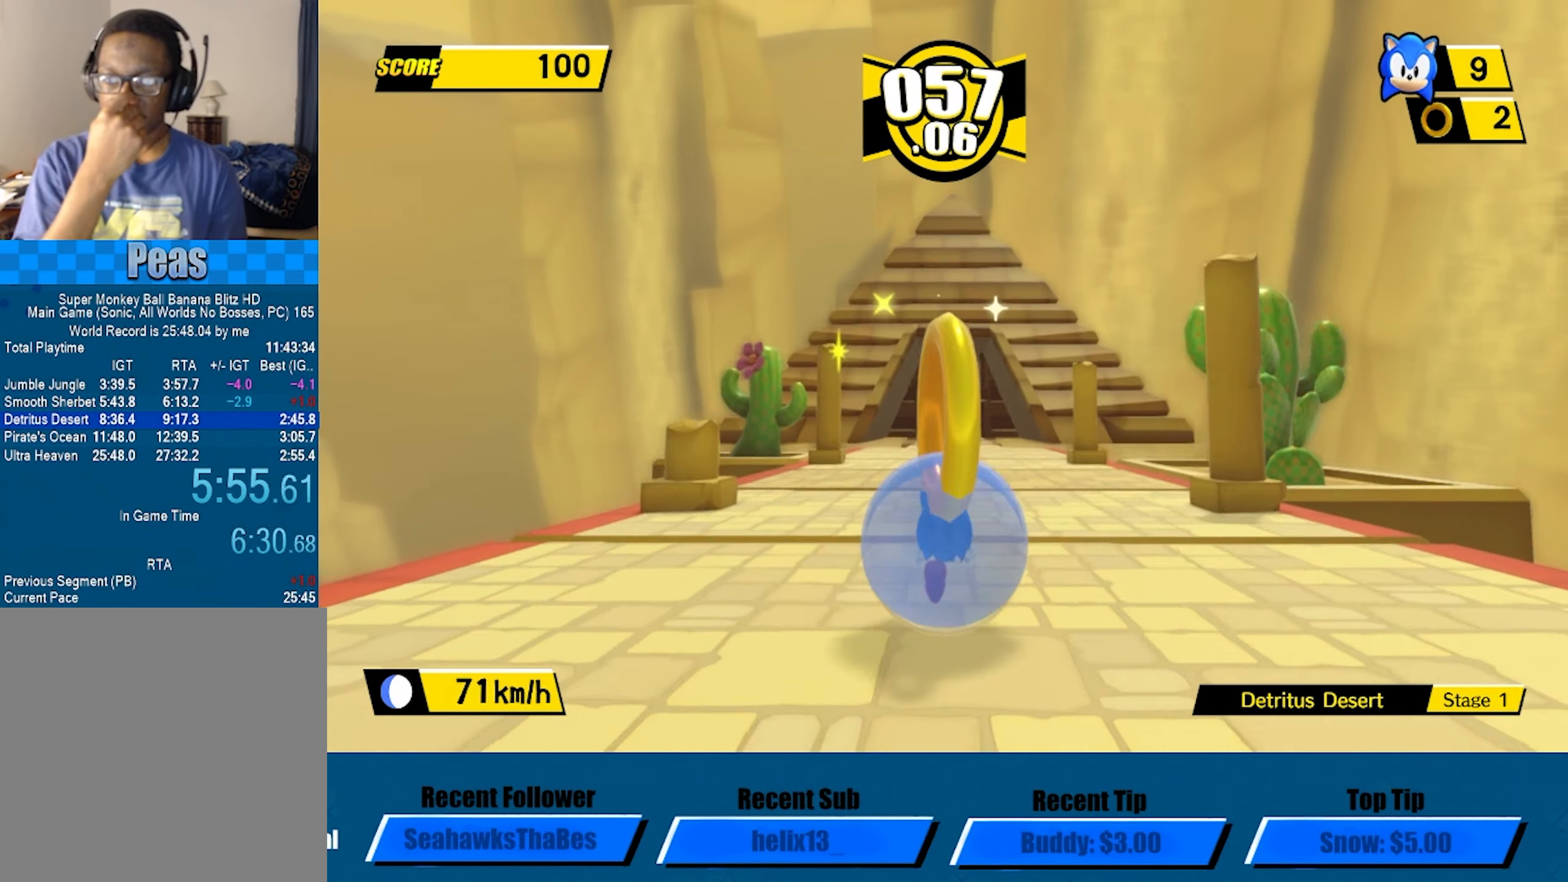
{"buttons": [], "left_stick": "up", "events": []}
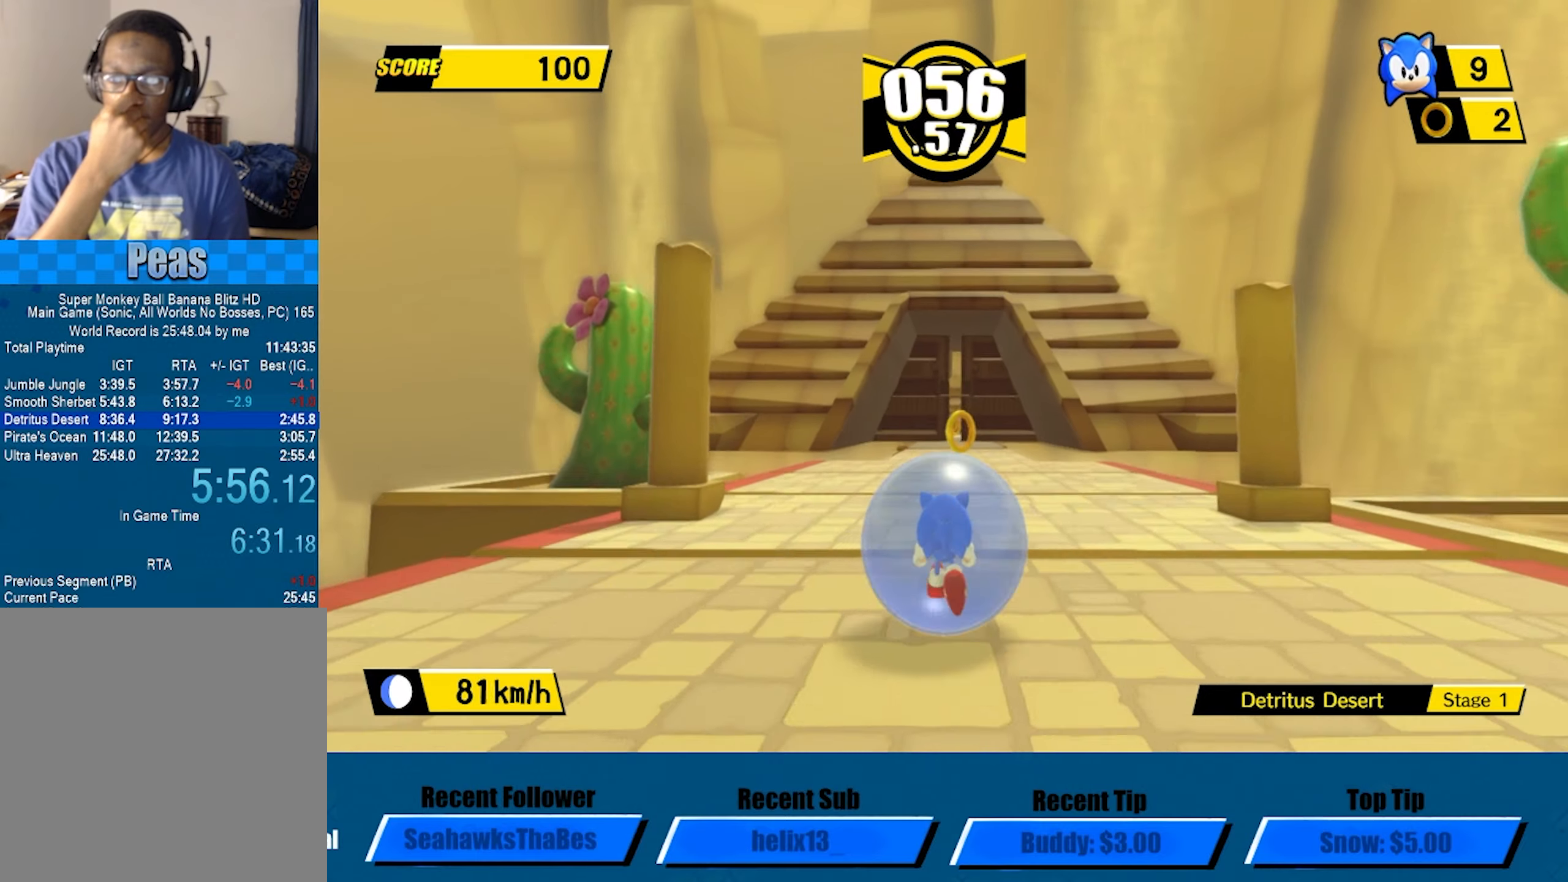
{"buttons": [], "left_stick": "up", "events": []}
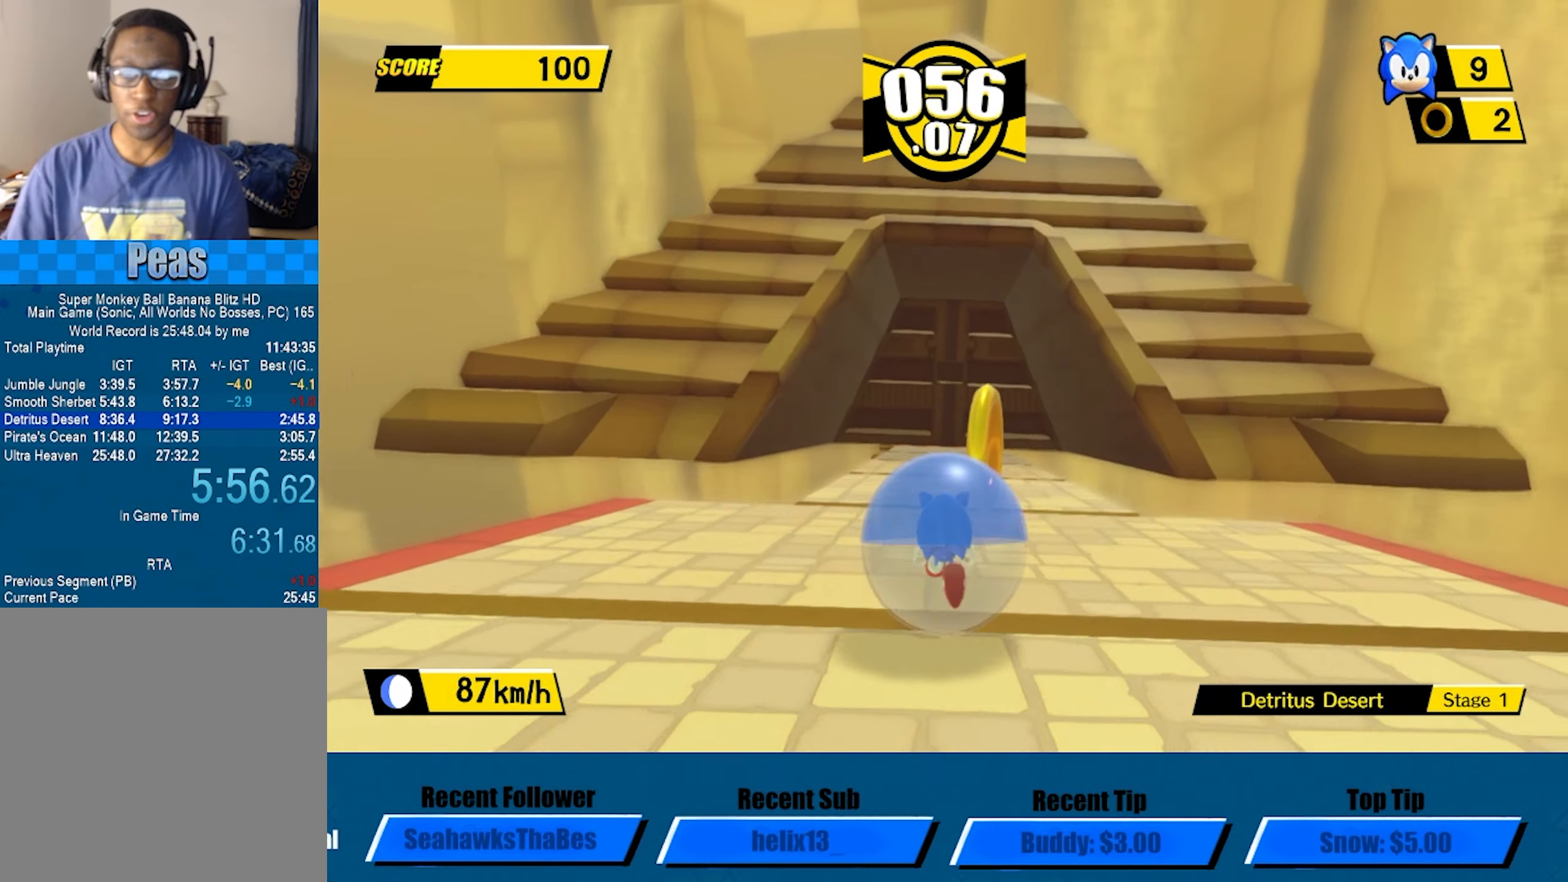
{"buttons": [], "left_stick": "up", "events": []}
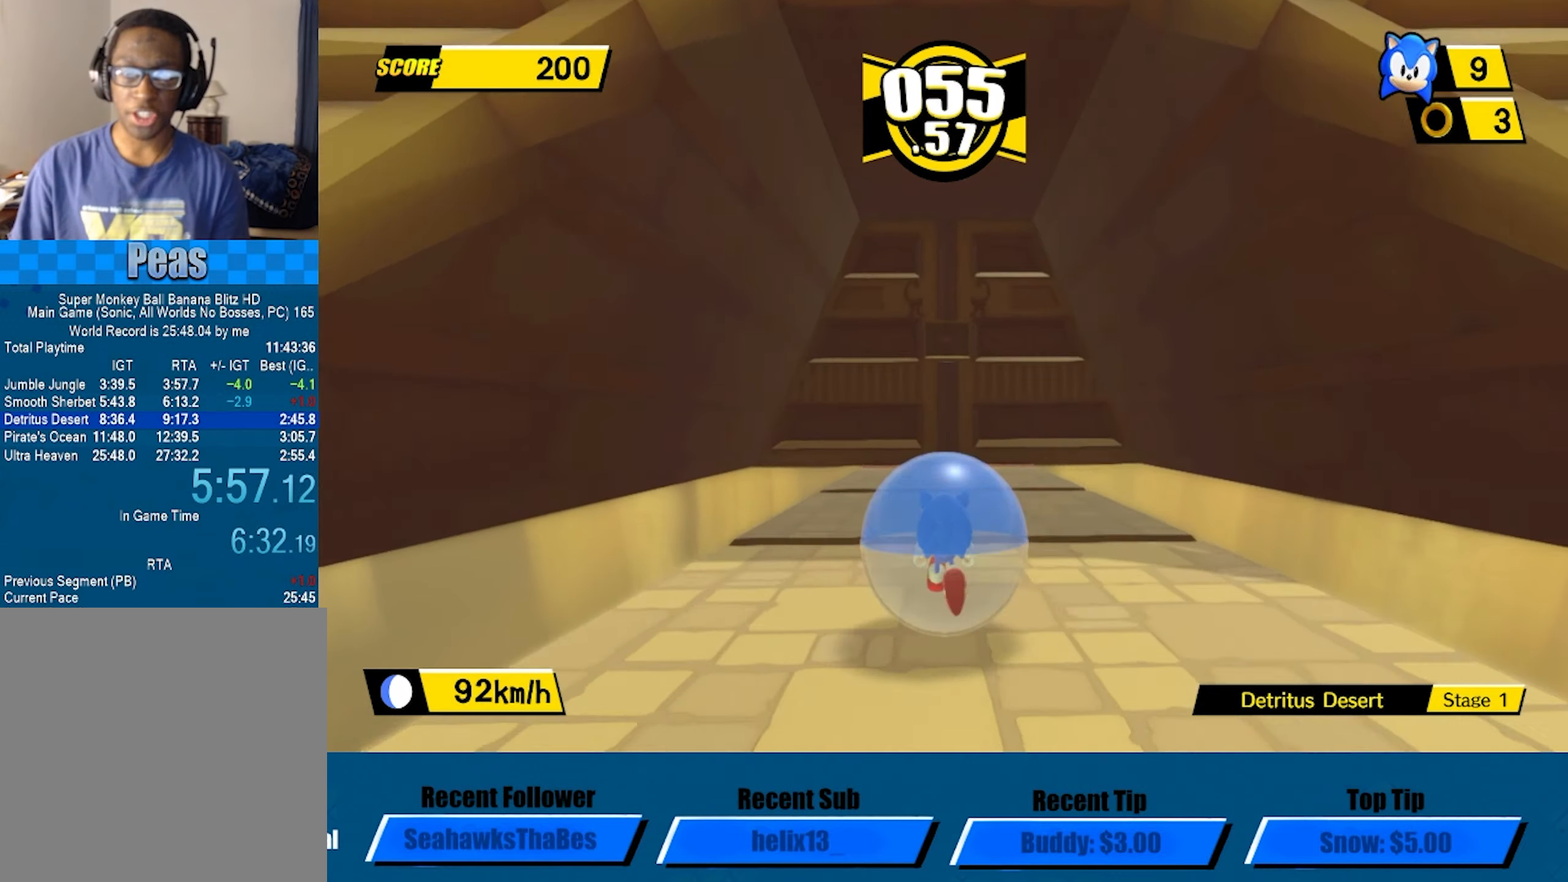
{"buttons": [], "left_stick": "up", "events": []}
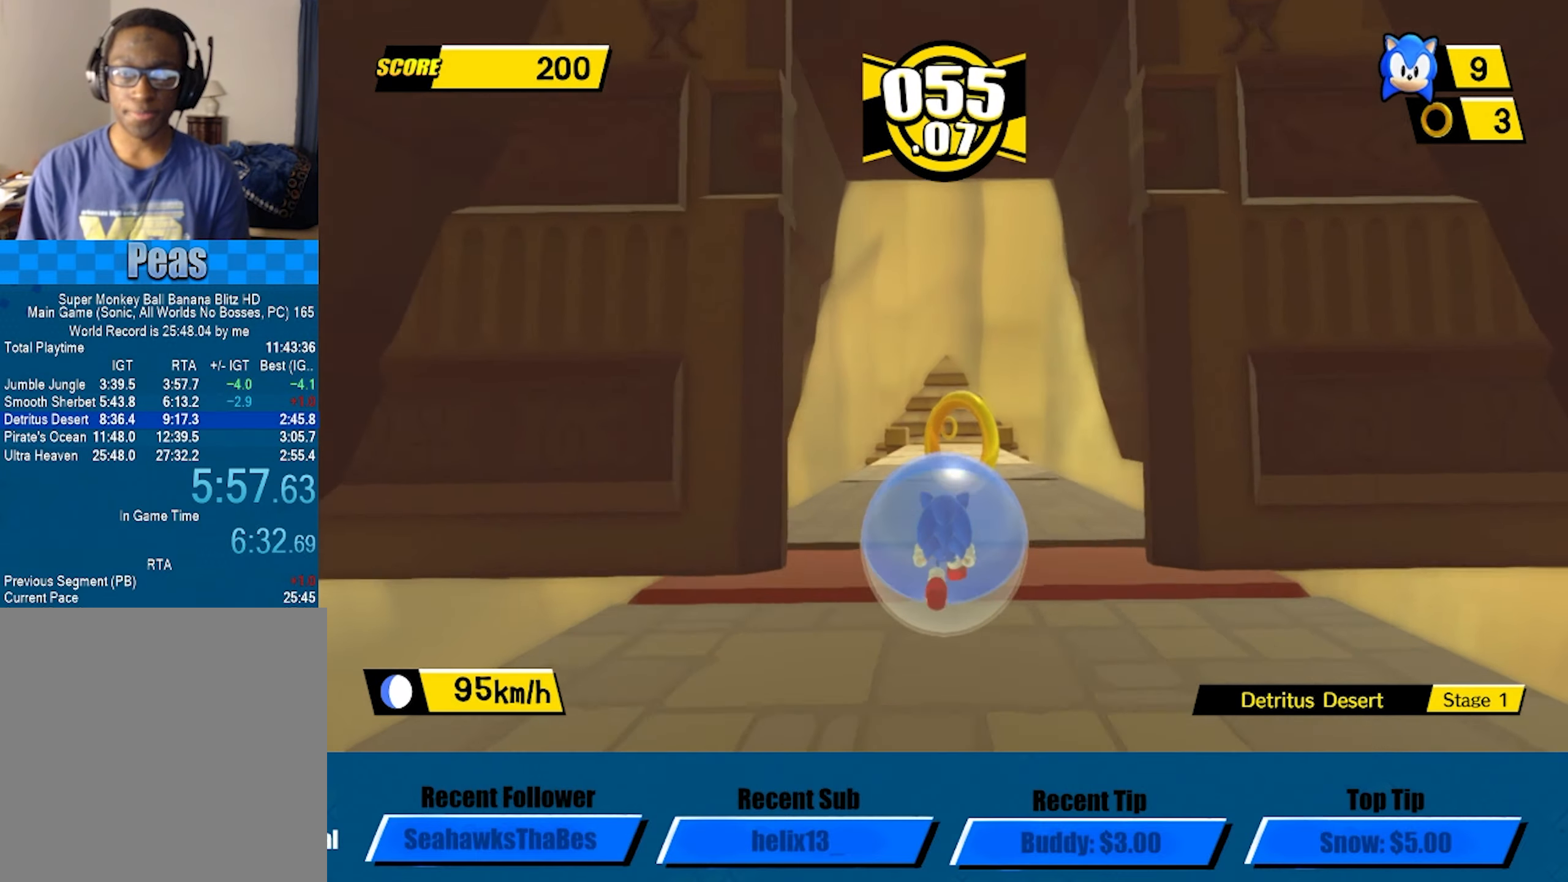
{"buttons": [], "left_stick": "up", "events": []}
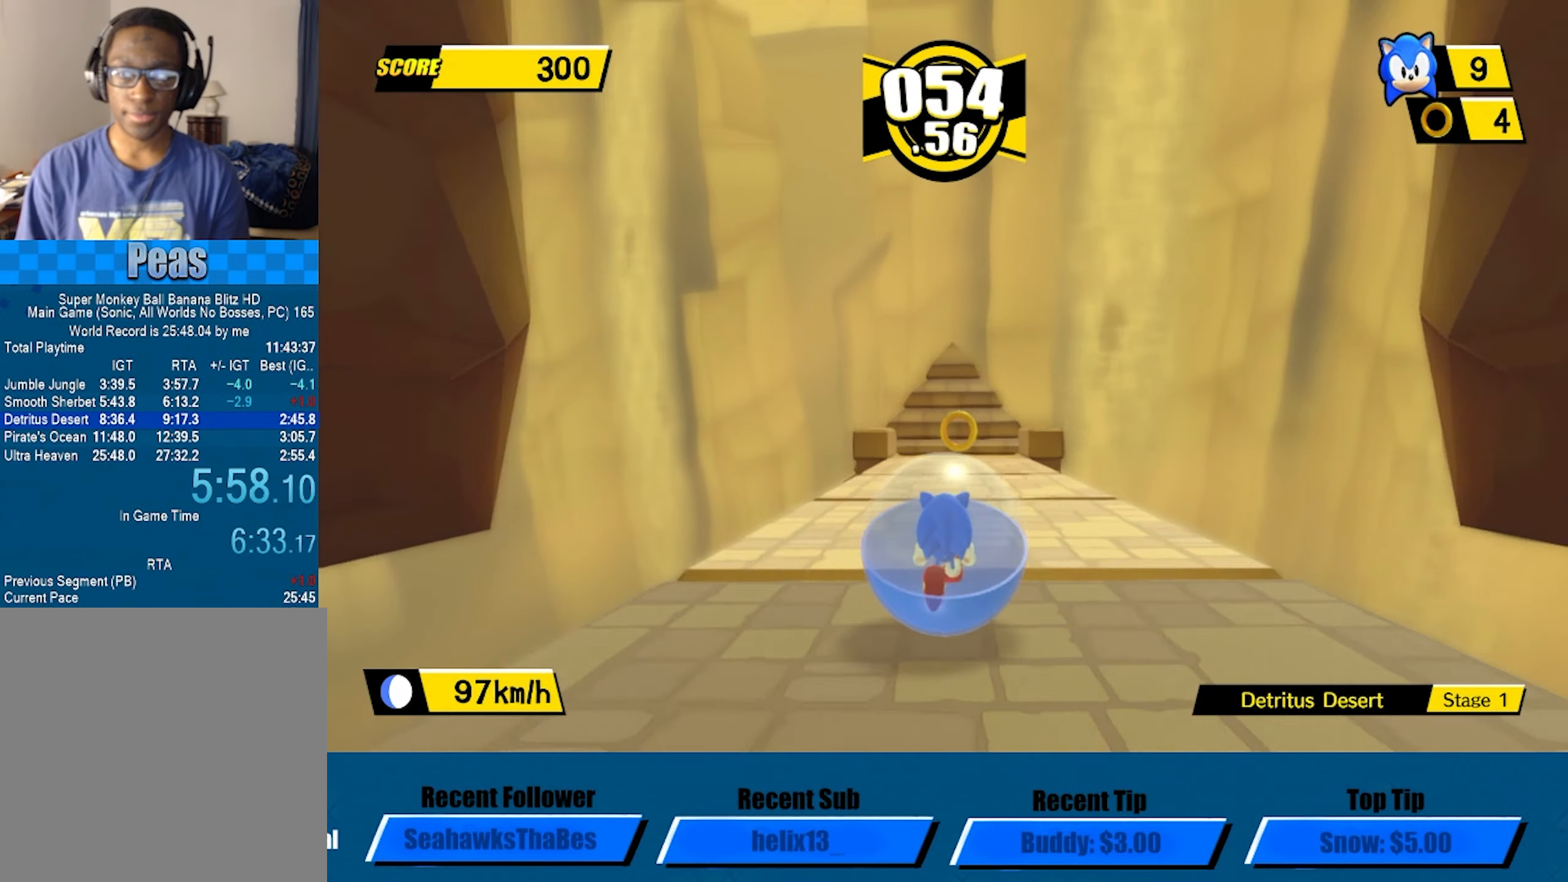
{"buttons": [], "left_stick": "up", "events": []}
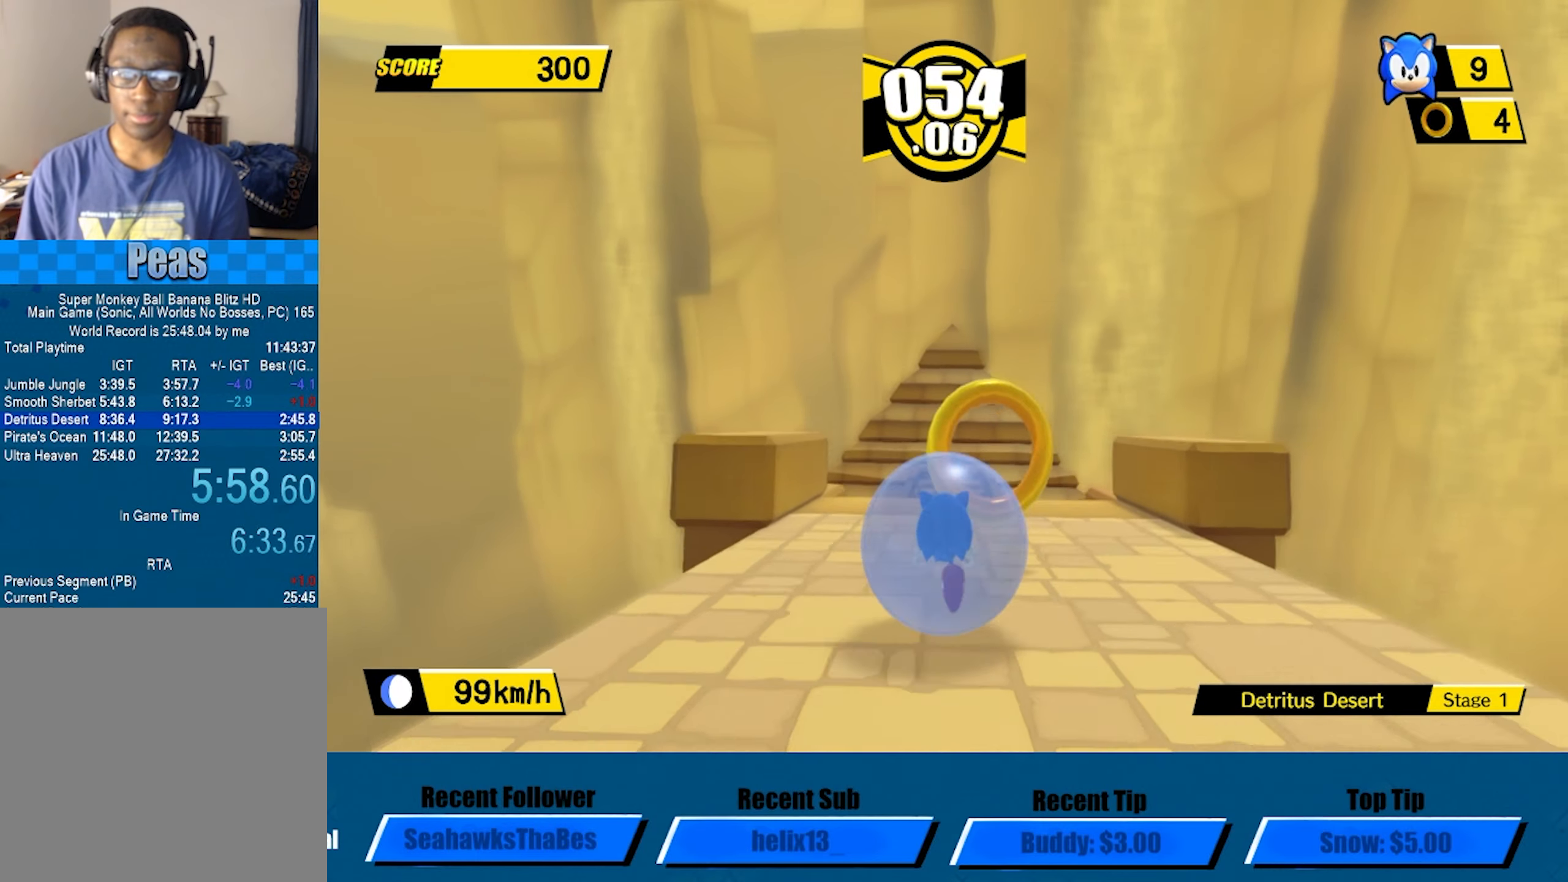
{"buttons": [], "left_stick": "up", "events": []}
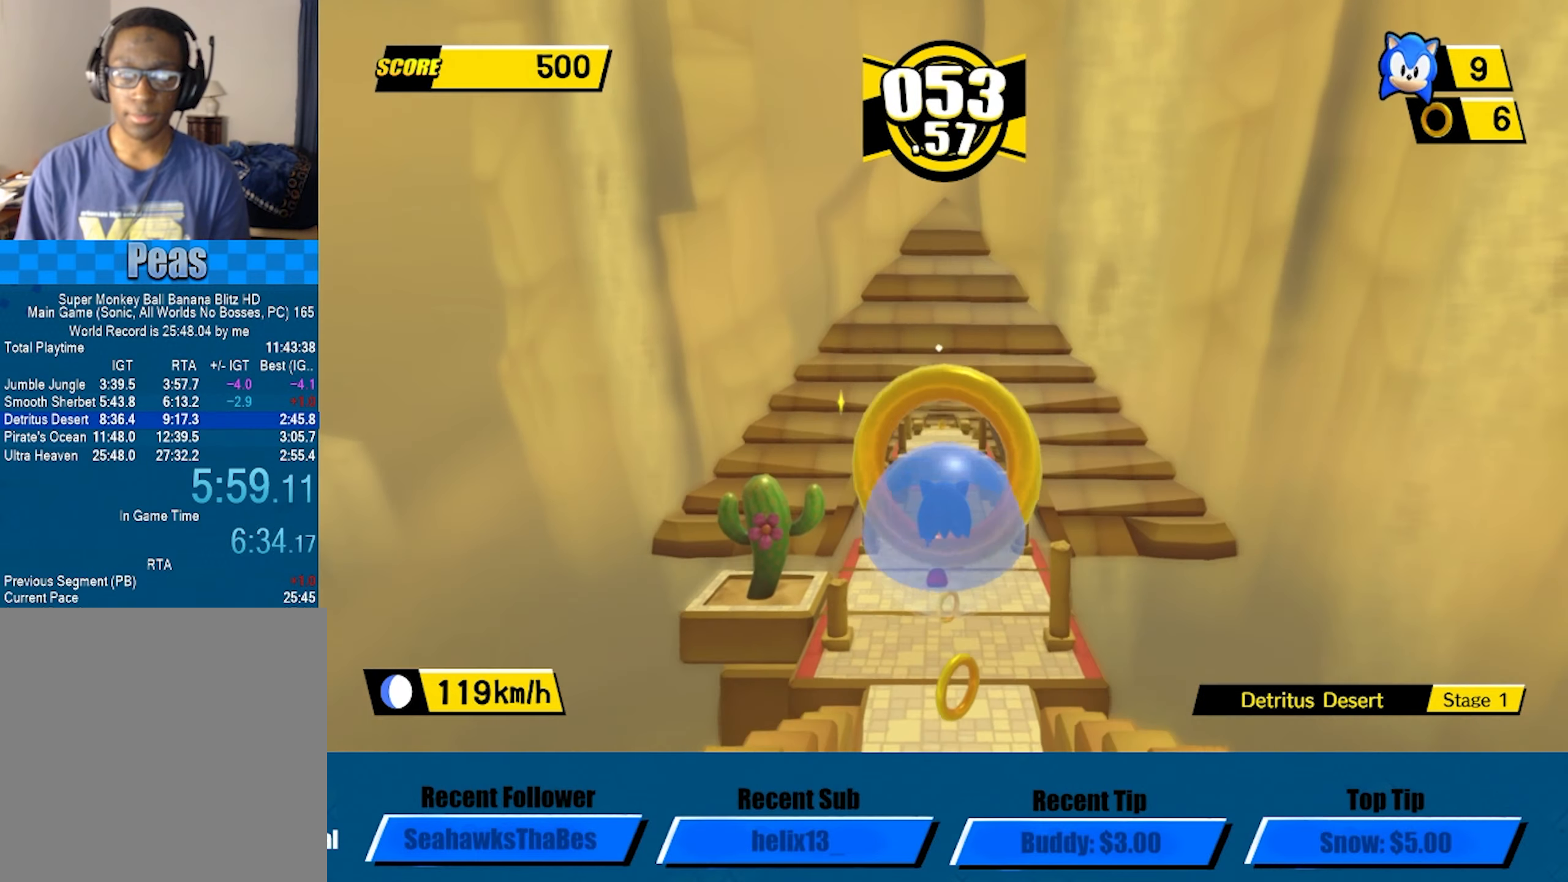
{"buttons": [], "left_stick": "up", "events": []}
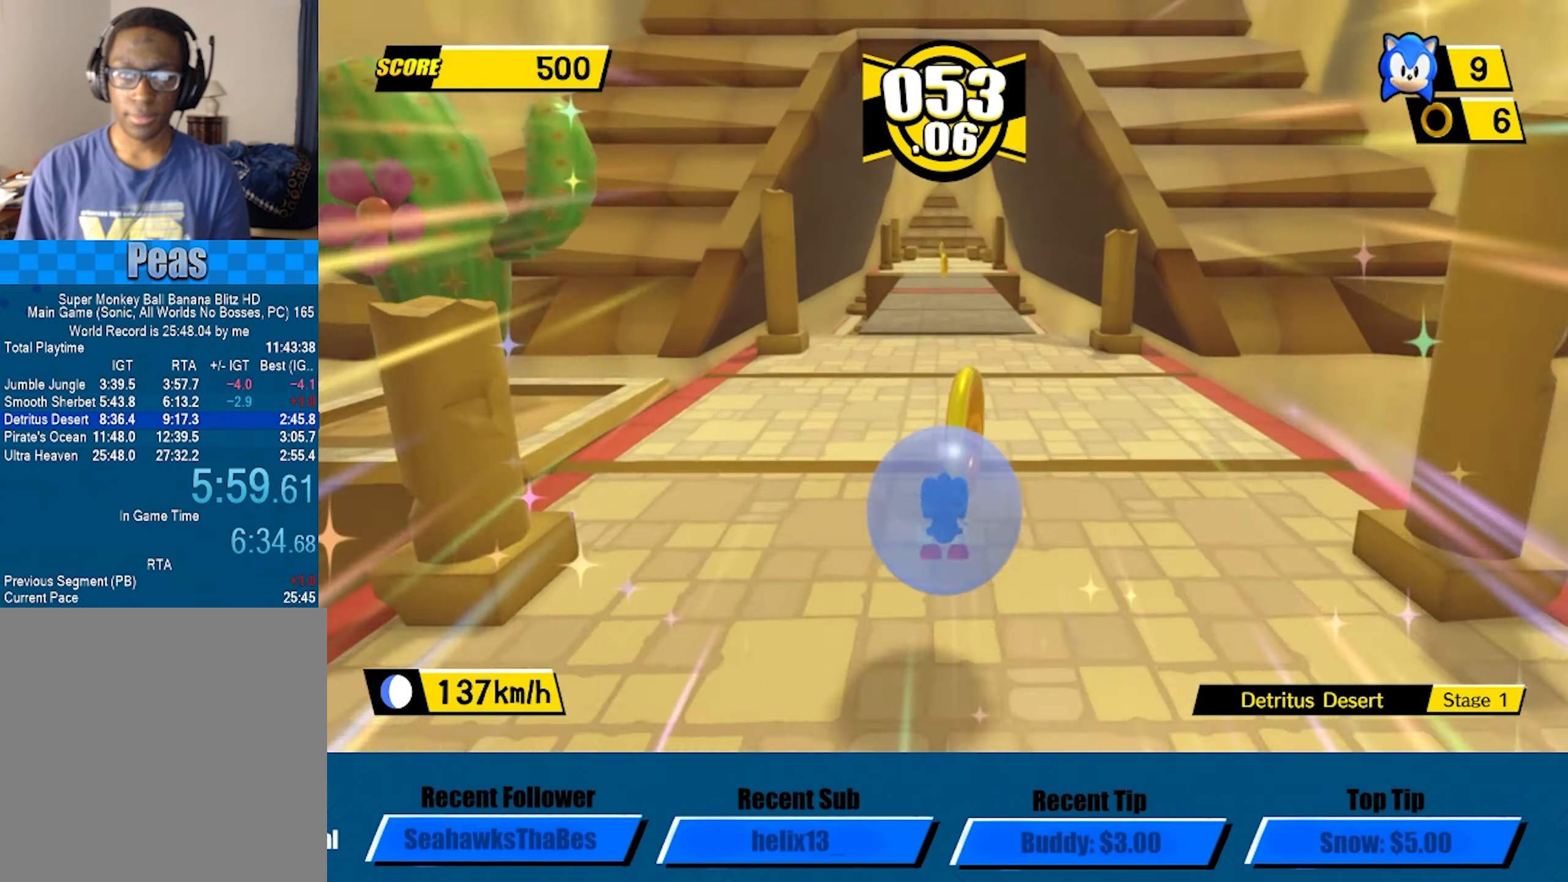
{"buttons": [], "left_stick": "up", "events": []}
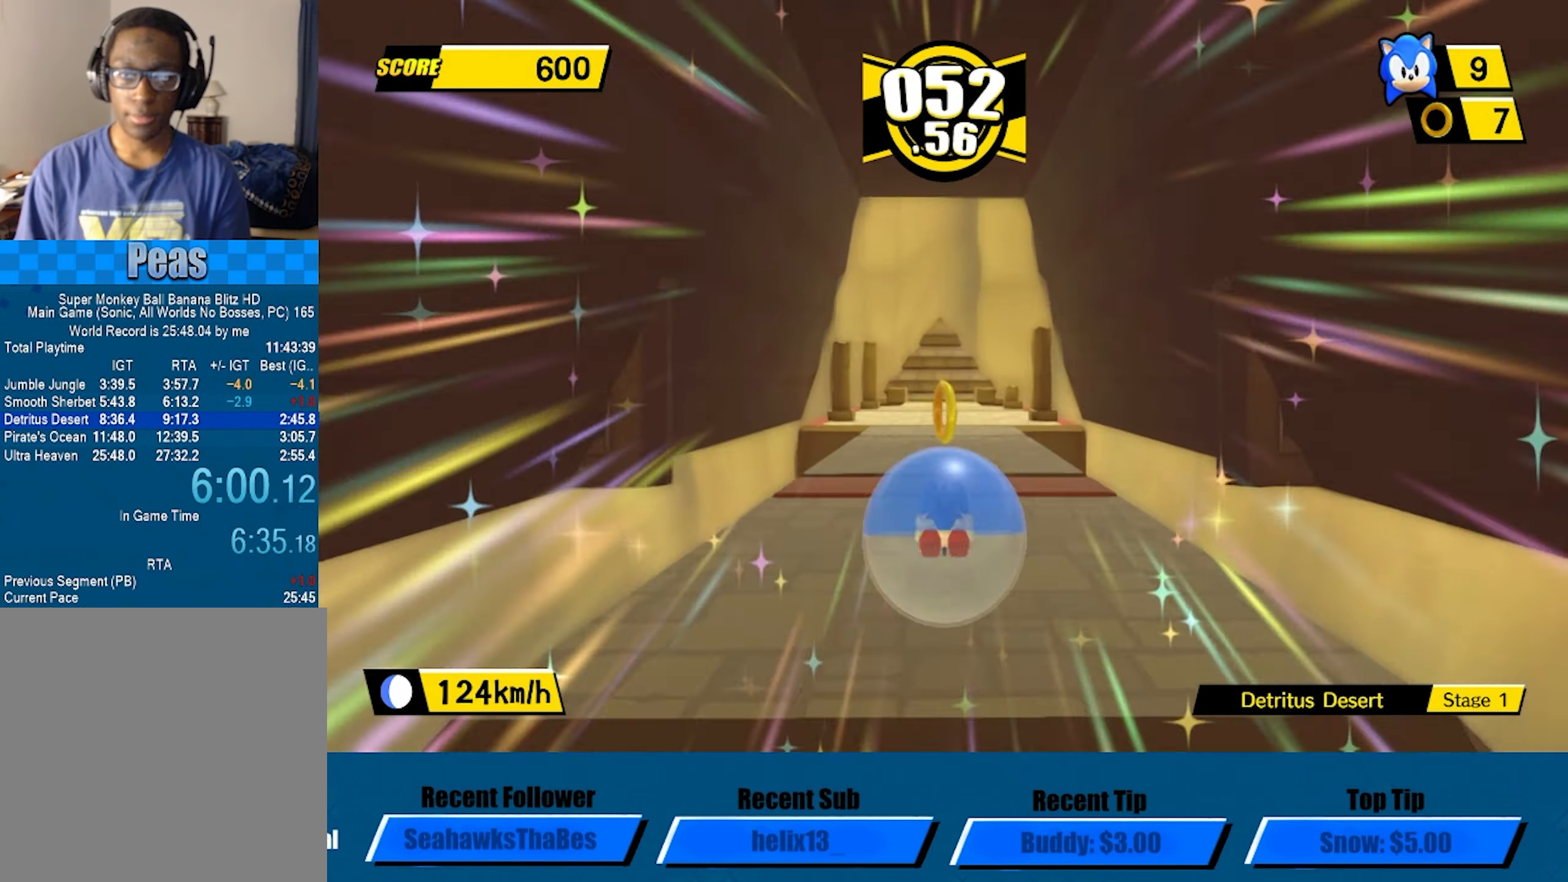
{"buttons": [], "left_stick": "up", "events": []}
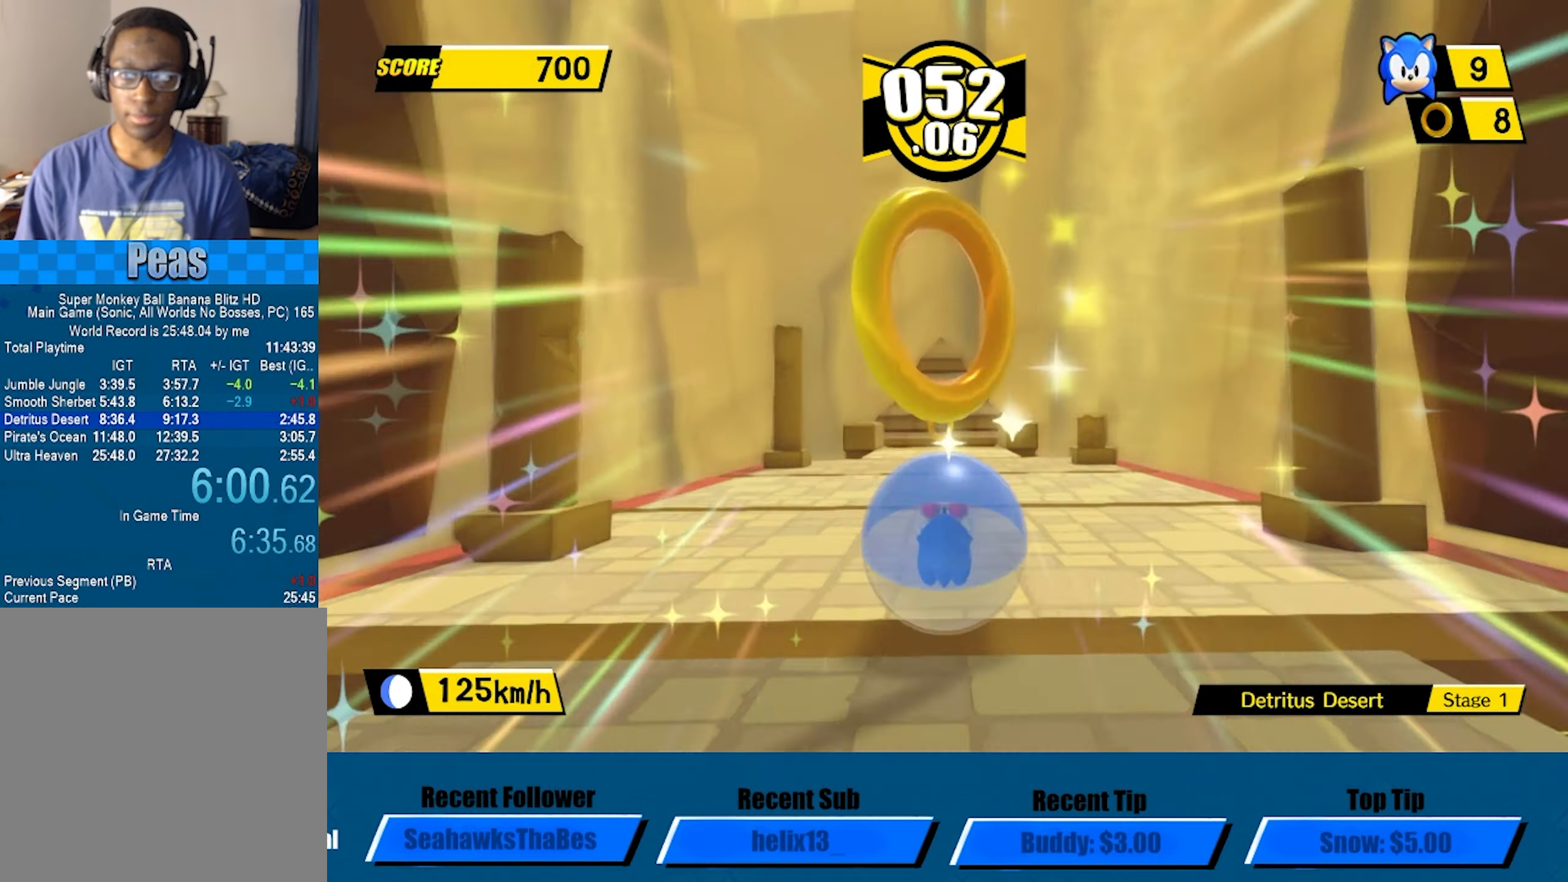
{"buttons": [], "left_stick": "up", "events": [[233, "left_stick", "center"], [350, "left_stick", "up"]]}
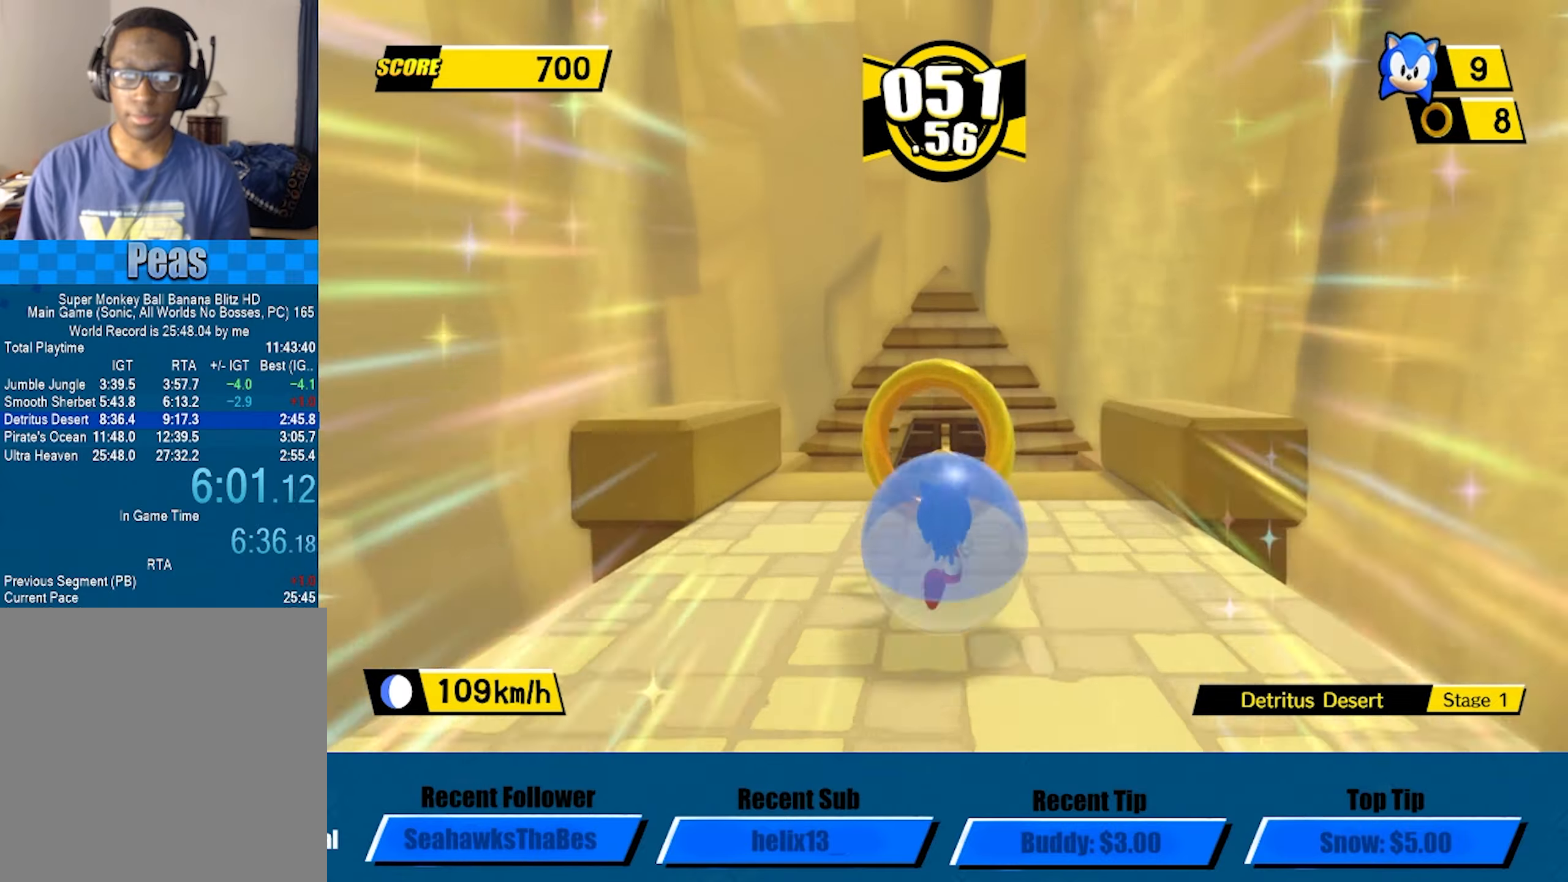
{"buttons": [], "left_stick": "up", "events": []}
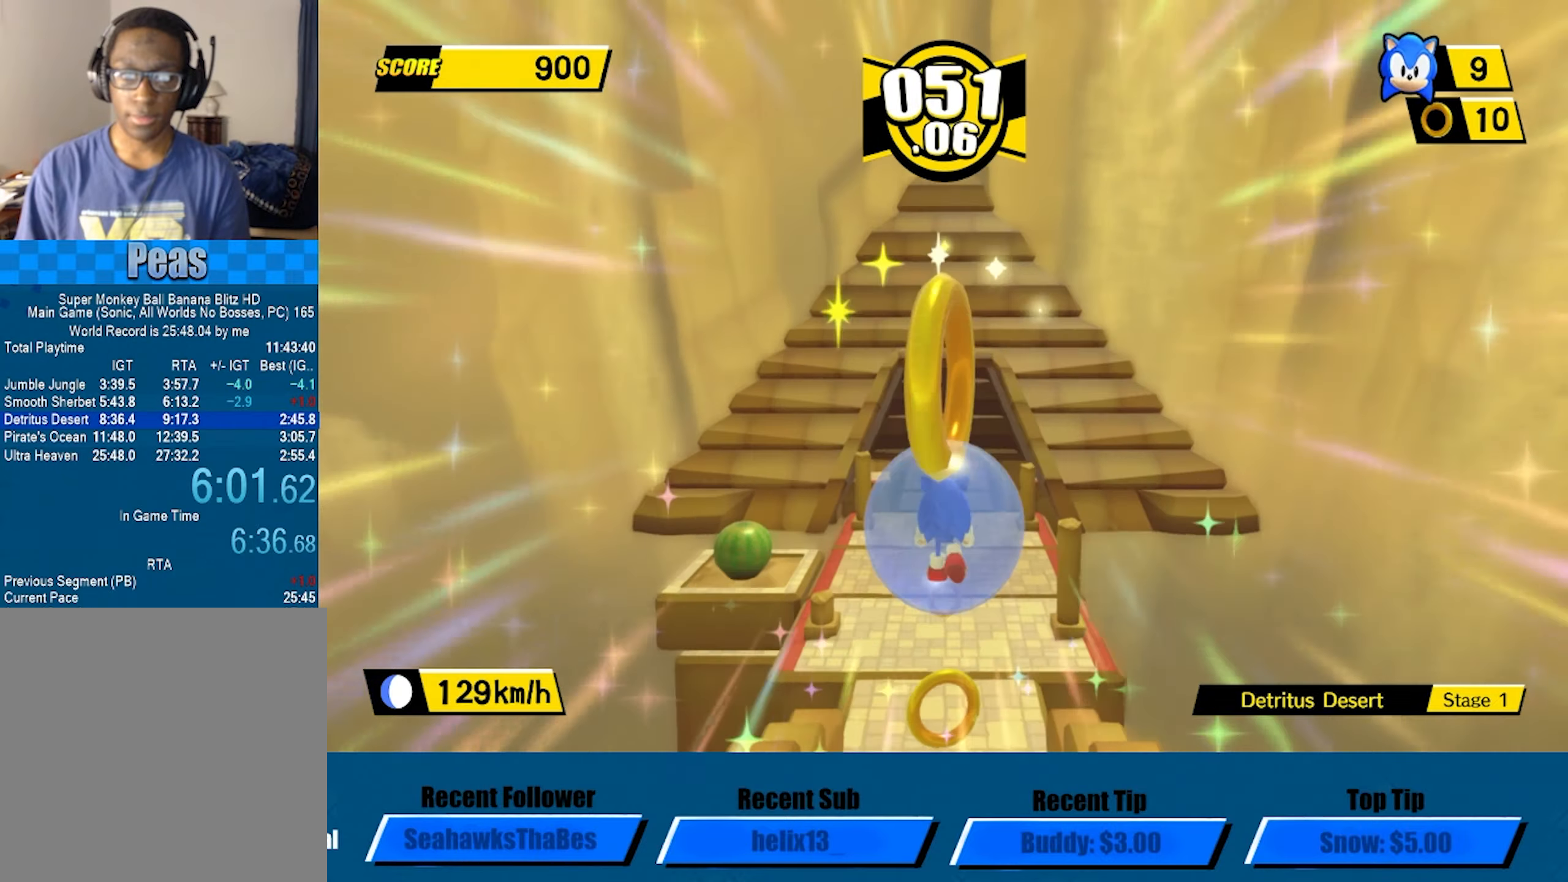
{"buttons": [], "left_stick": "up", "events": []}
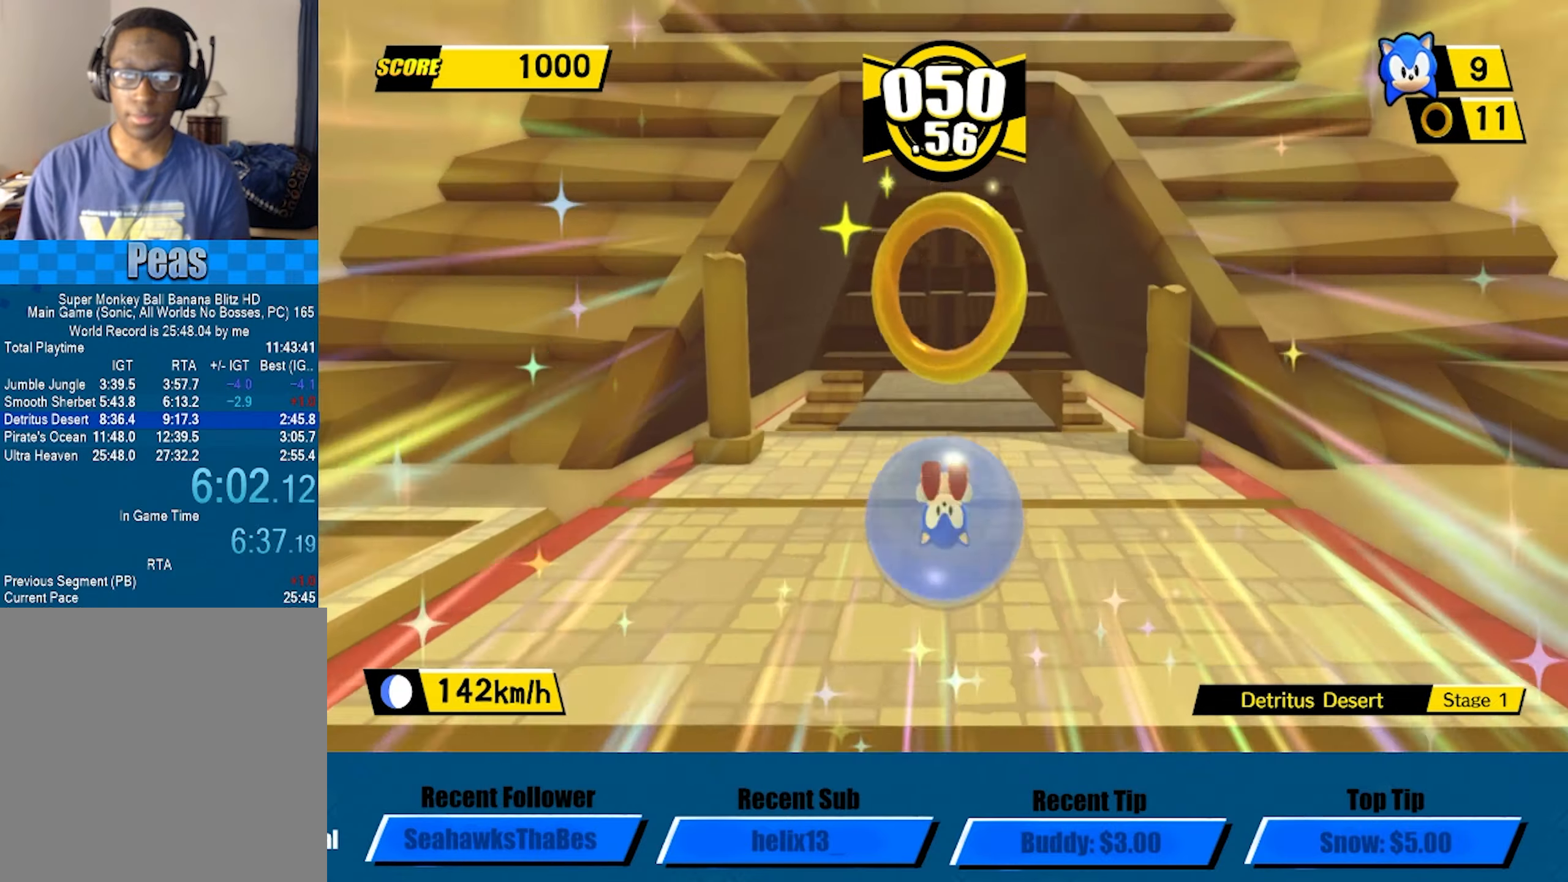
{"buttons": [], "left_stick": "up", "events": []}
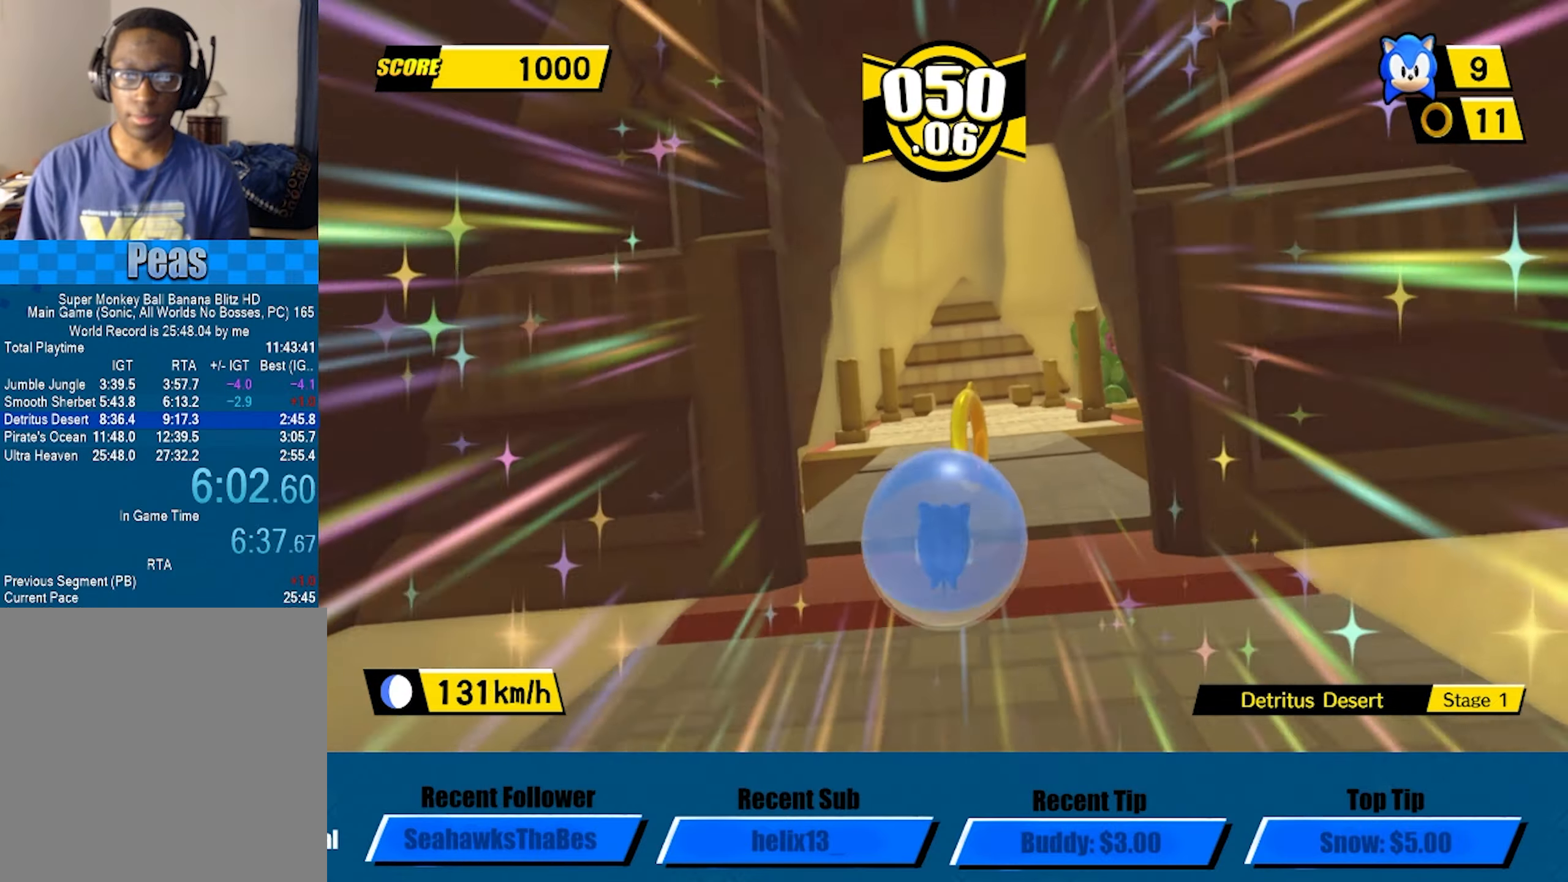
{"buttons": [], "left_stick": "up", "events": []}
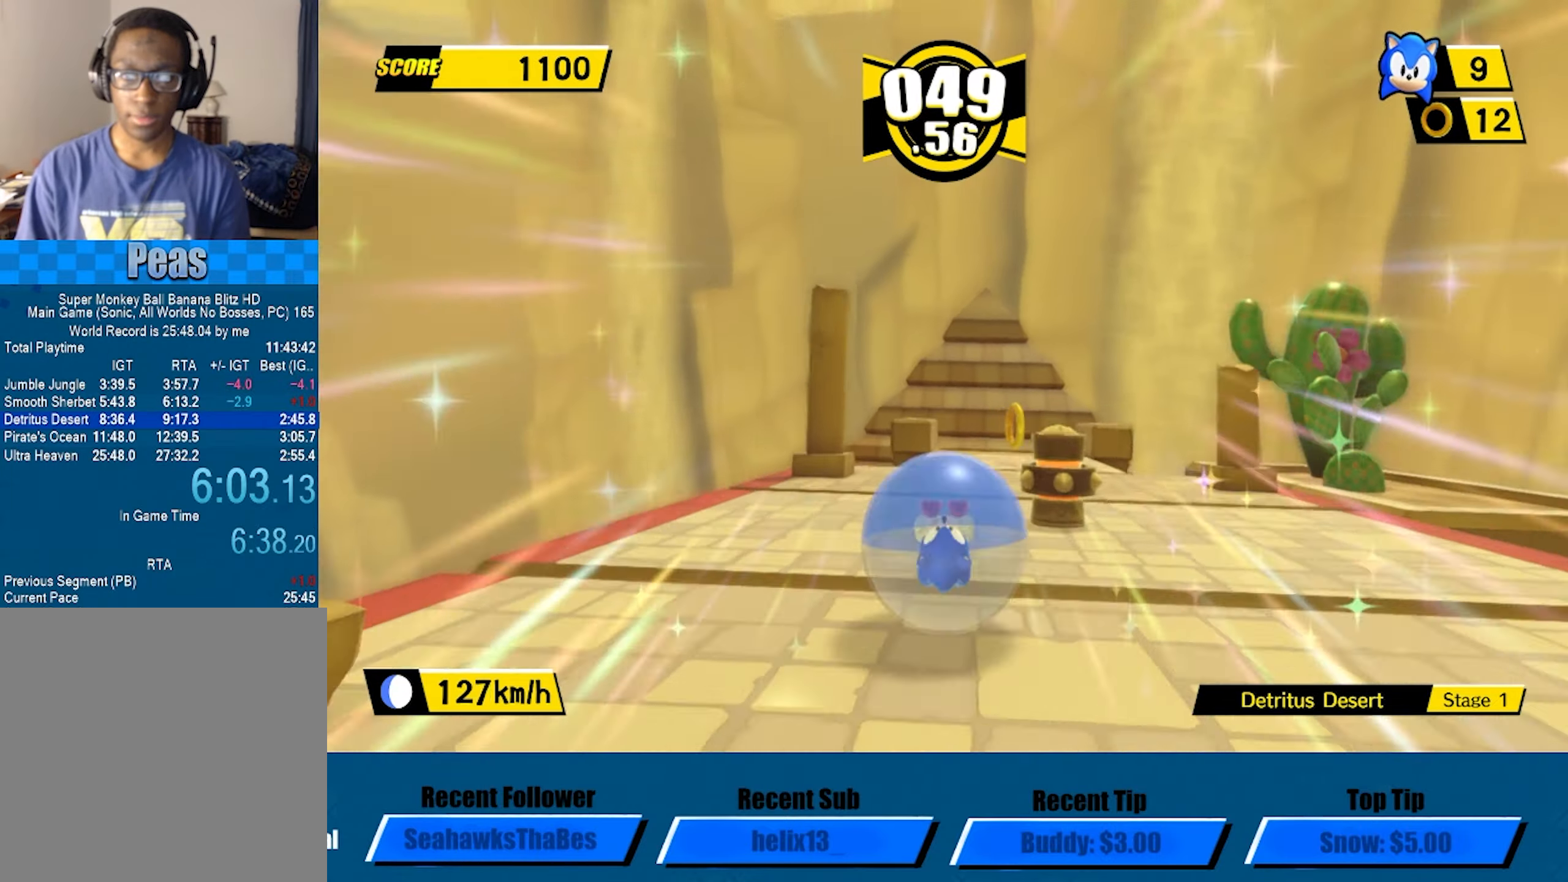
{"buttons": [], "left_stick": "up", "events": []}